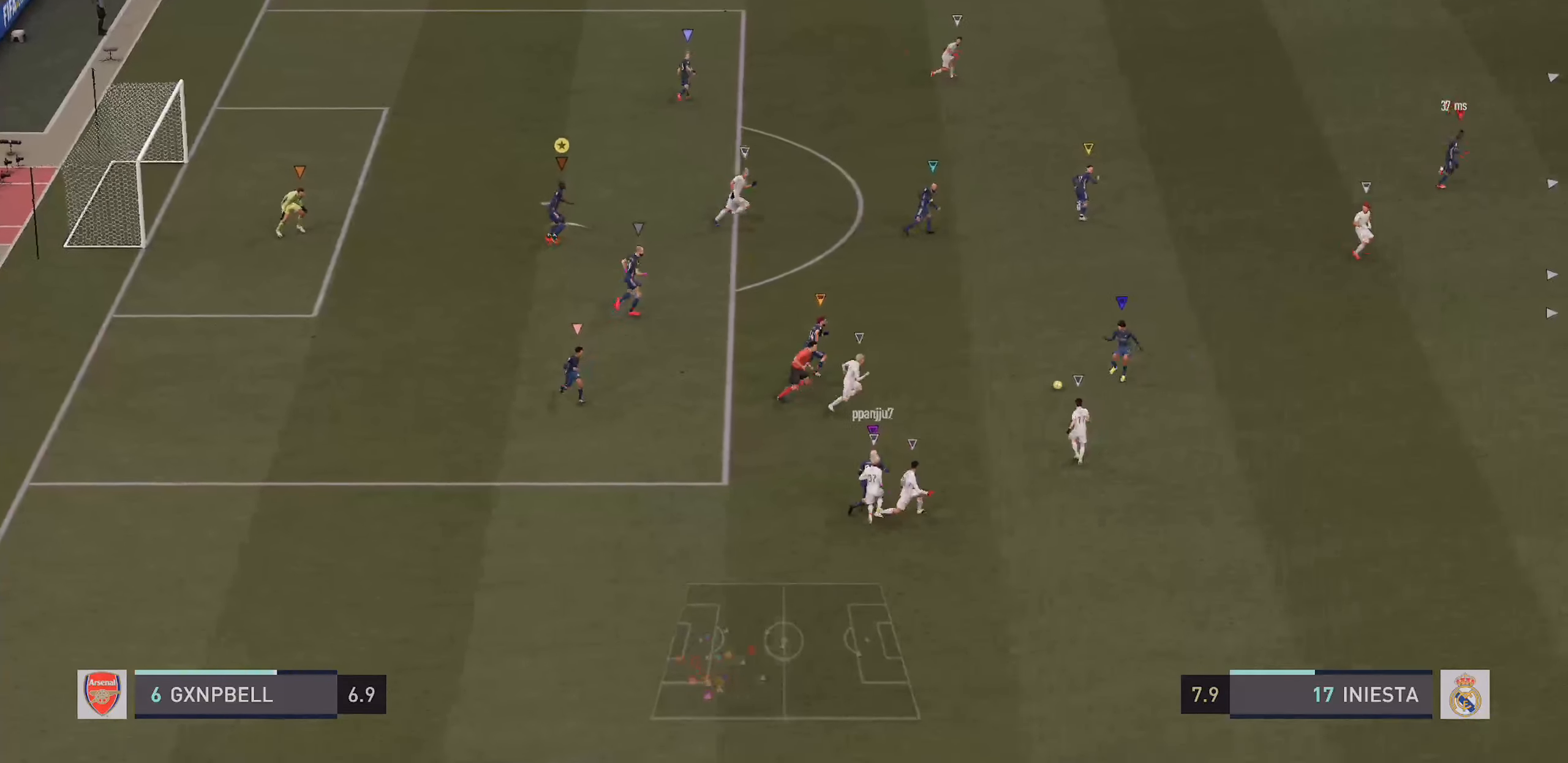
Gameplay with a controller (PlayStation layout); each line is a JSON object with the inputs held at the frame after it (dt_ms = milliseconds from this image to that frame). "events" lists button and stick changes between this image and that frame as [ms after this image, input, new state], when the widget could be followed in between. Not read: L3 R3.
{"dt_ms": 500, "buttons": ["R2"], "left_stick": "up-right", "right_stick": "center", "events": [[367, "left_stick", "up-right"], [484, "R2", "down"]]}
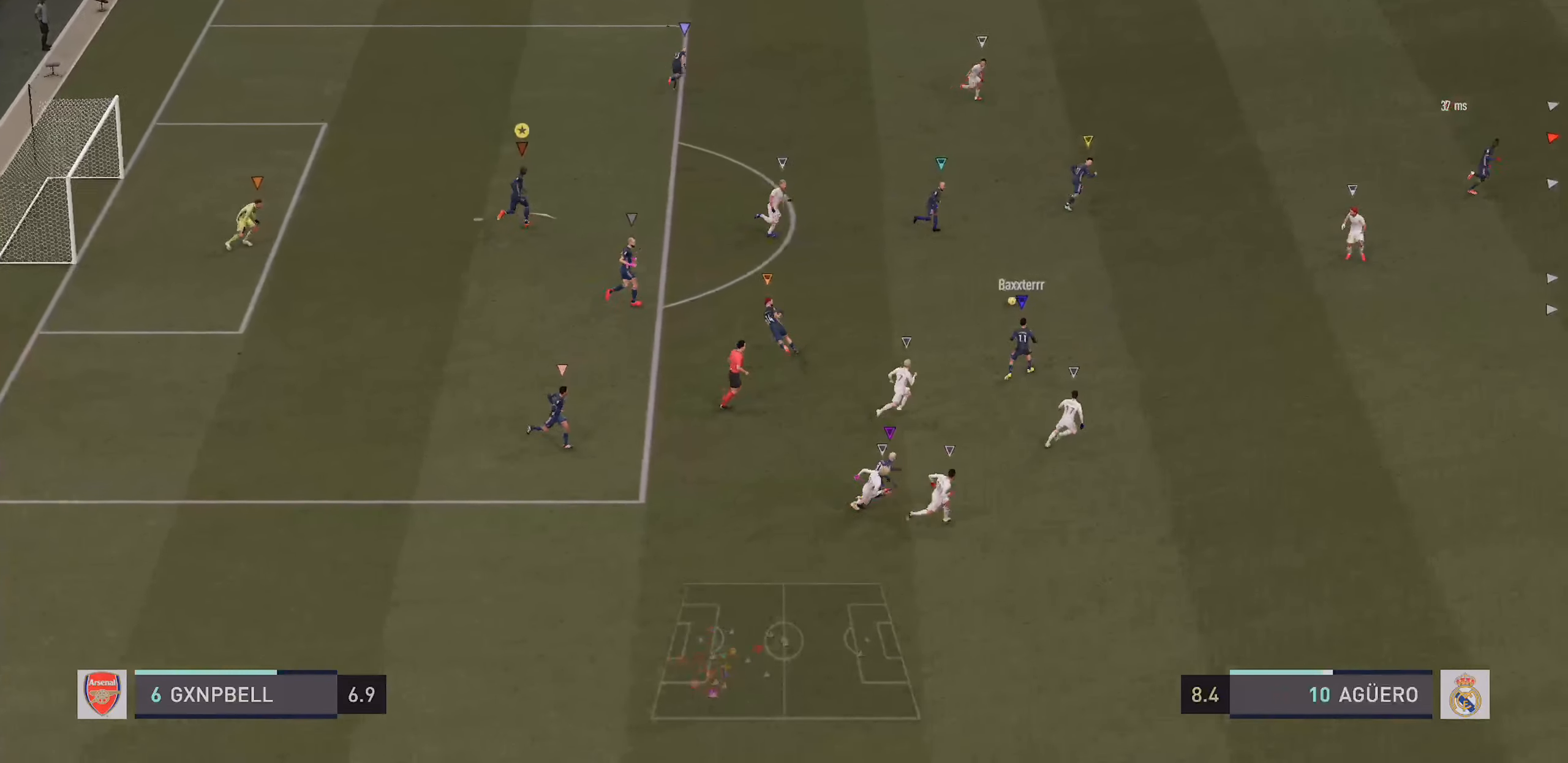
{"dt_ms": 500, "buttons": ["R2"], "left_stick": "up-right", "right_stick": "center", "events": []}
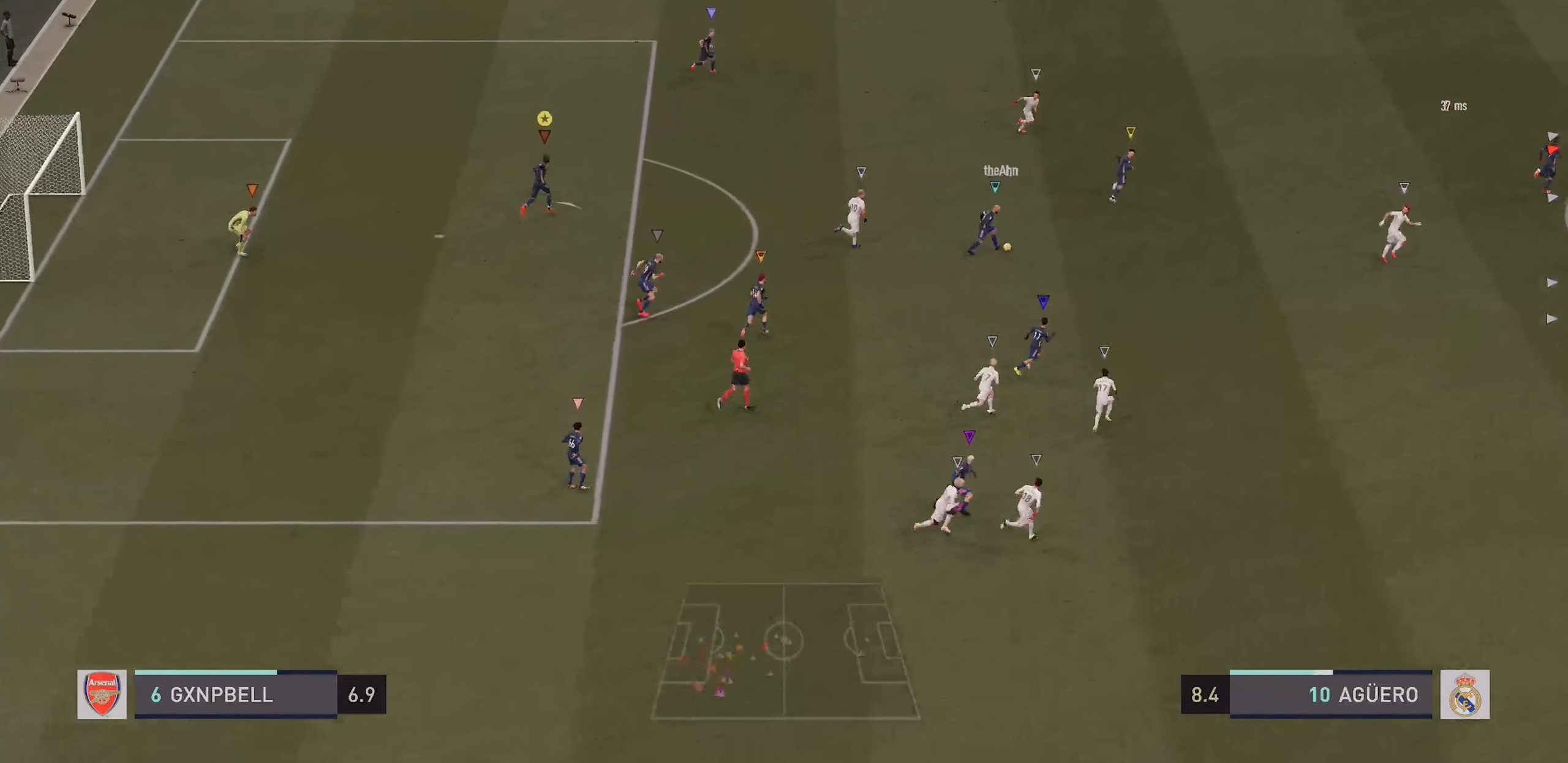
{"dt_ms": 500, "buttons": ["R2"], "left_stick": "up-right", "right_stick": "center", "events": []}
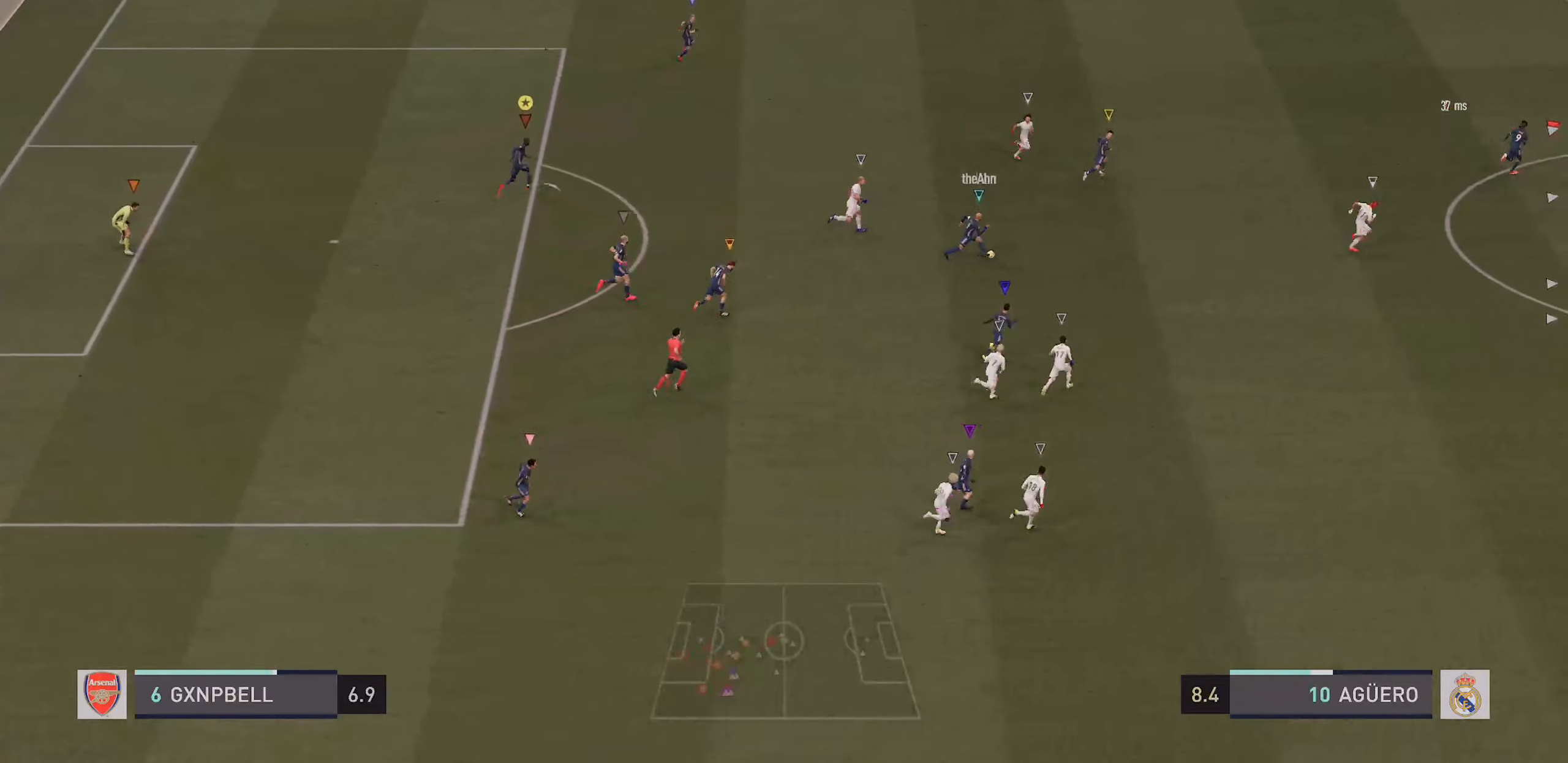
{"dt_ms": 500, "buttons": ["R2"], "left_stick": "up-right", "right_stick": "center", "events": []}
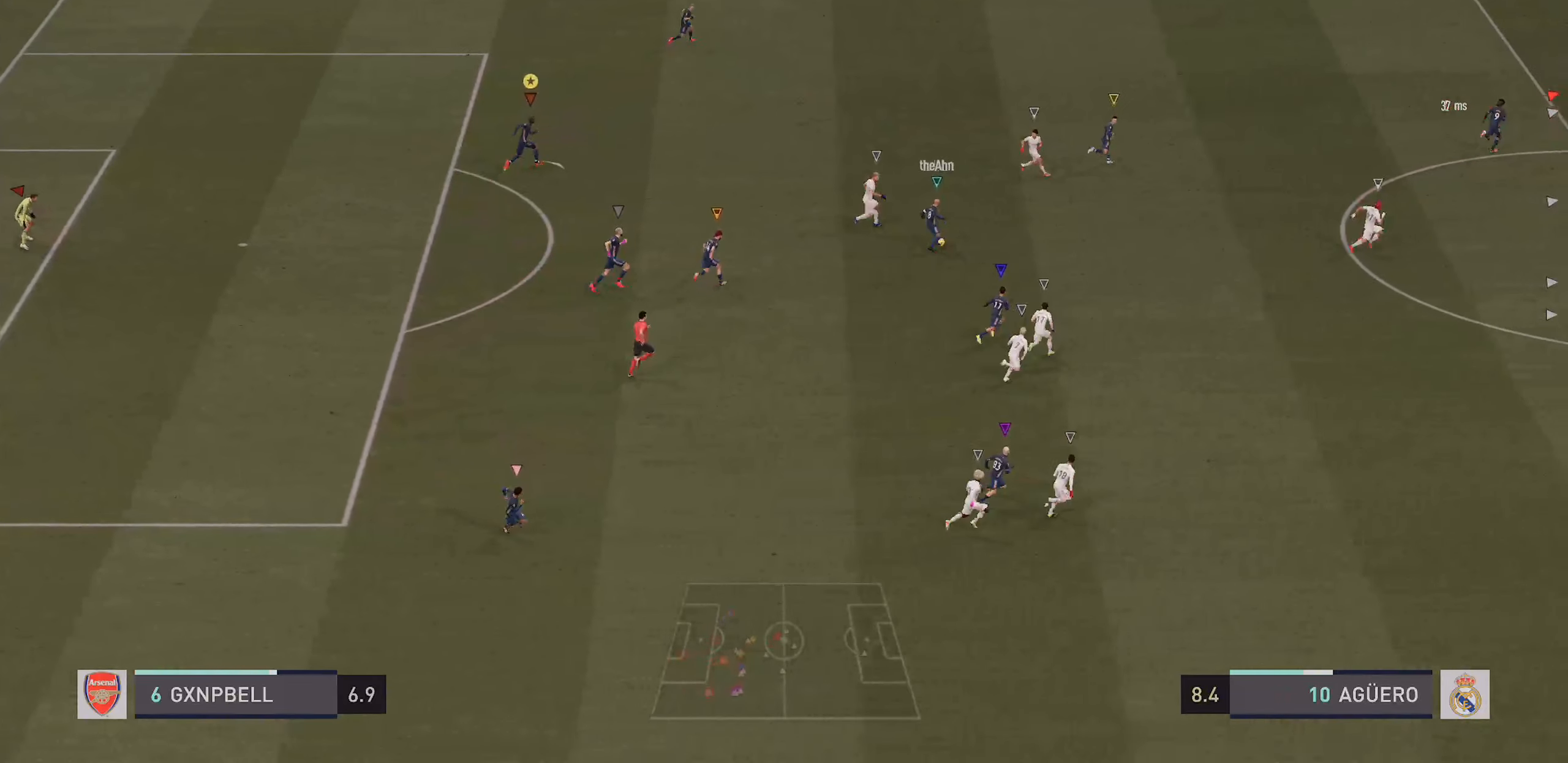
{"dt_ms": 500, "buttons": ["R2"], "left_stick": "up-right", "right_stick": "center", "events": []}
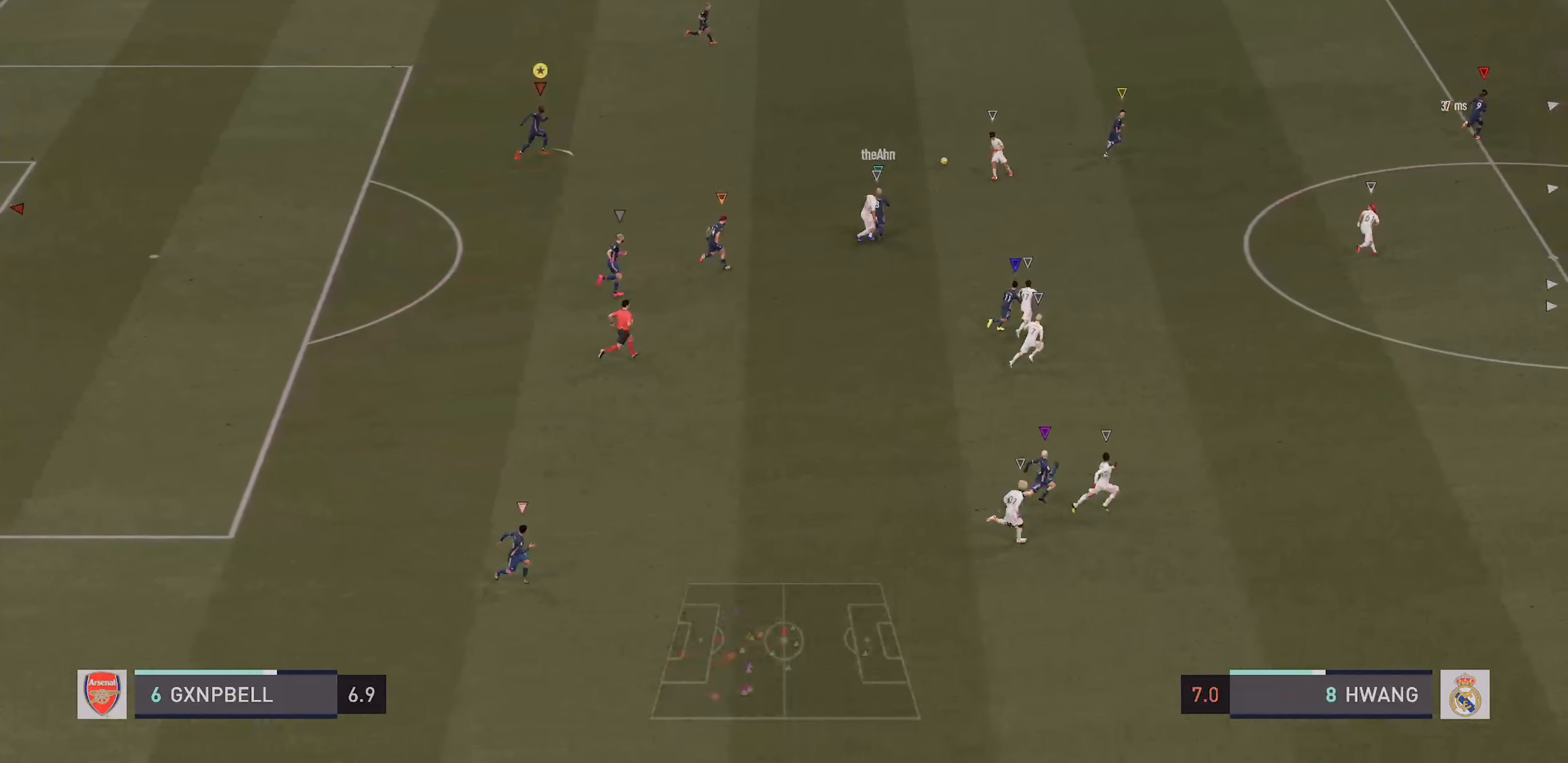
{"dt_ms": 500, "buttons": [], "left_stick": "up-right", "right_stick": "center", "events": [[50, "R2", "up"]]}
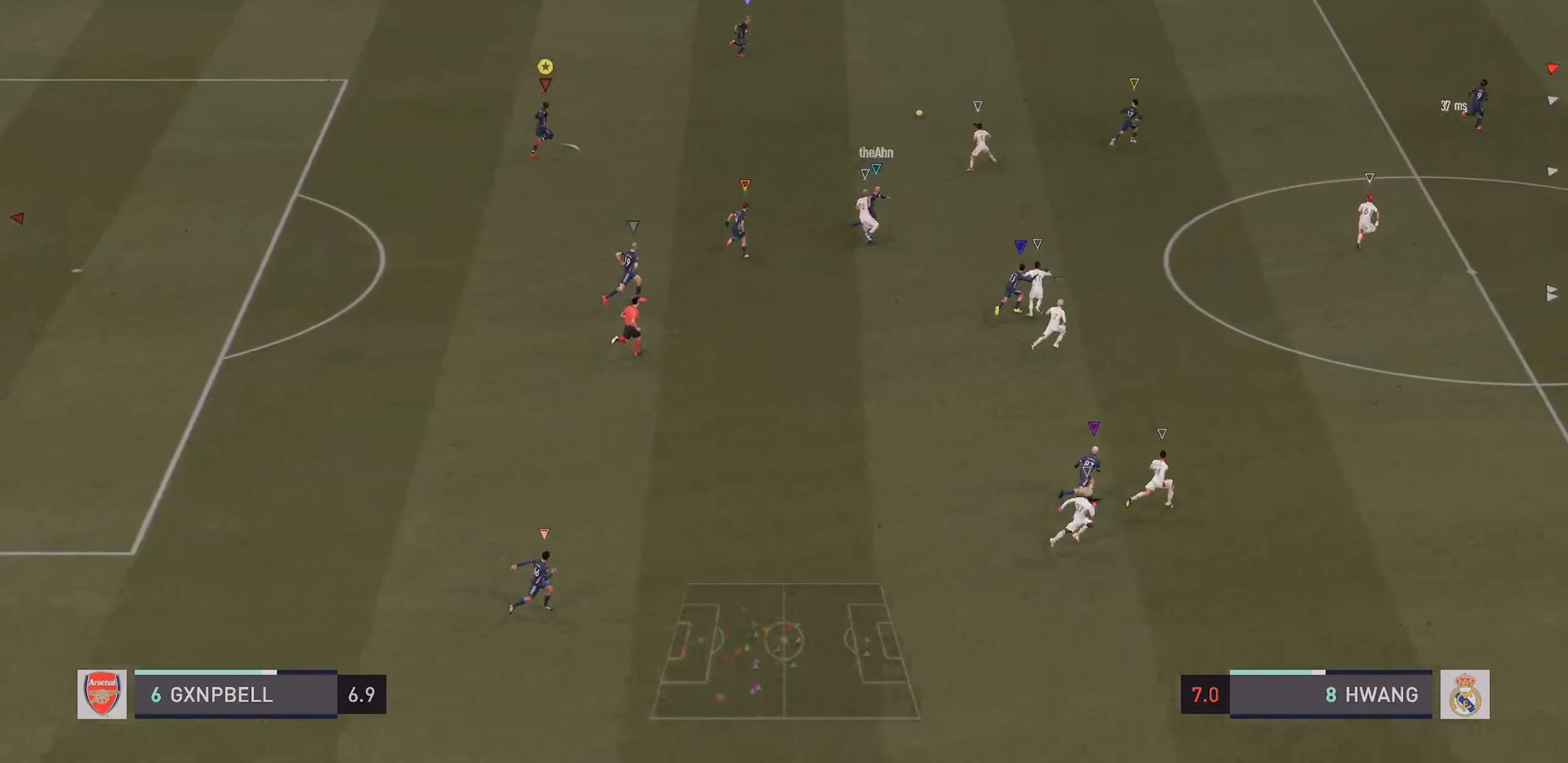
{"dt_ms": 500, "buttons": ["R2"], "left_stick": "up-right", "right_stick": "center", "events": [[33, "R2", "down"]]}
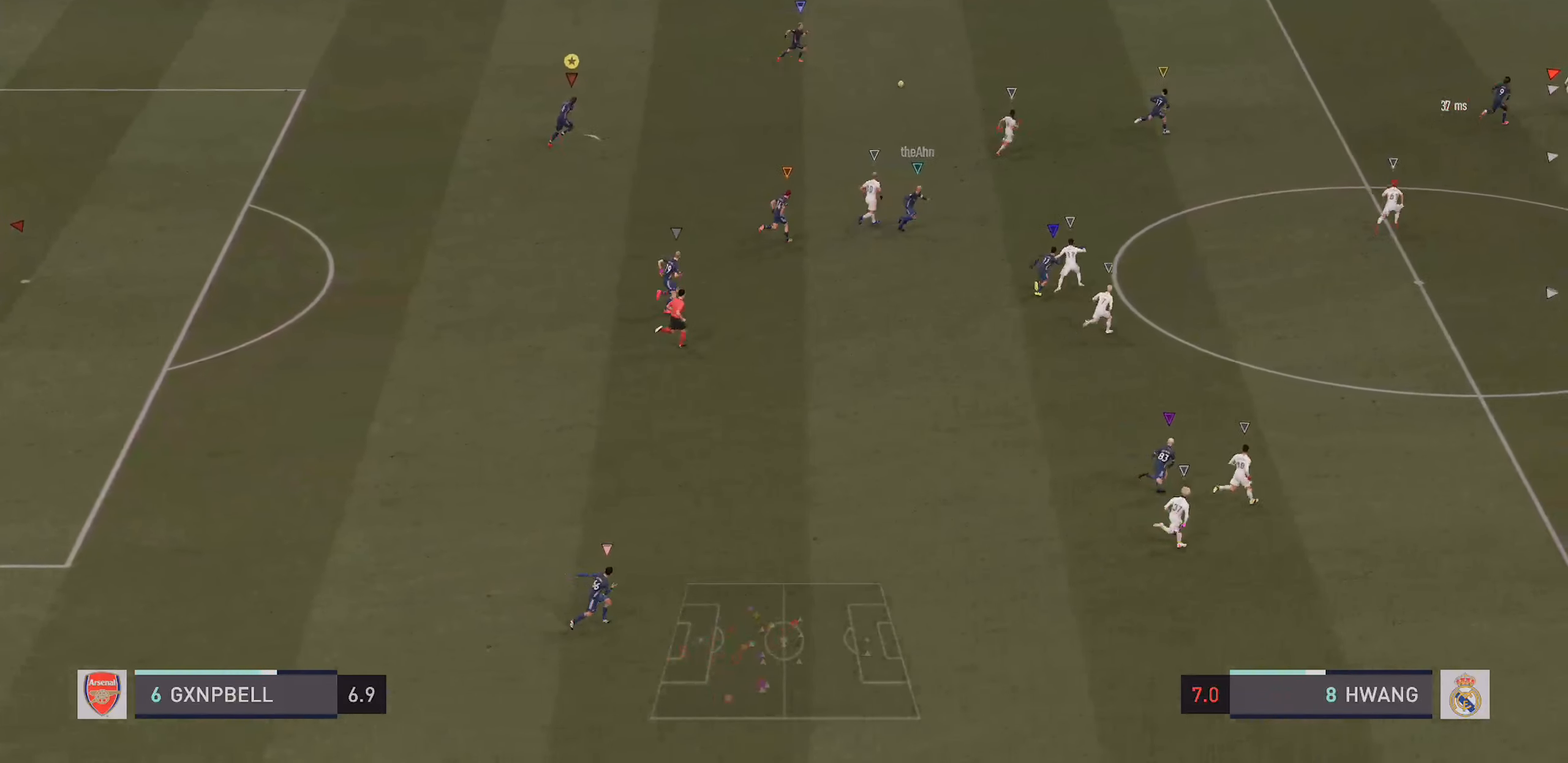
{"dt_ms": 500, "buttons": [], "left_stick": "right", "right_stick": "center", "events": [[150, "R2", "up"], [183, "left_stick", "right"]]}
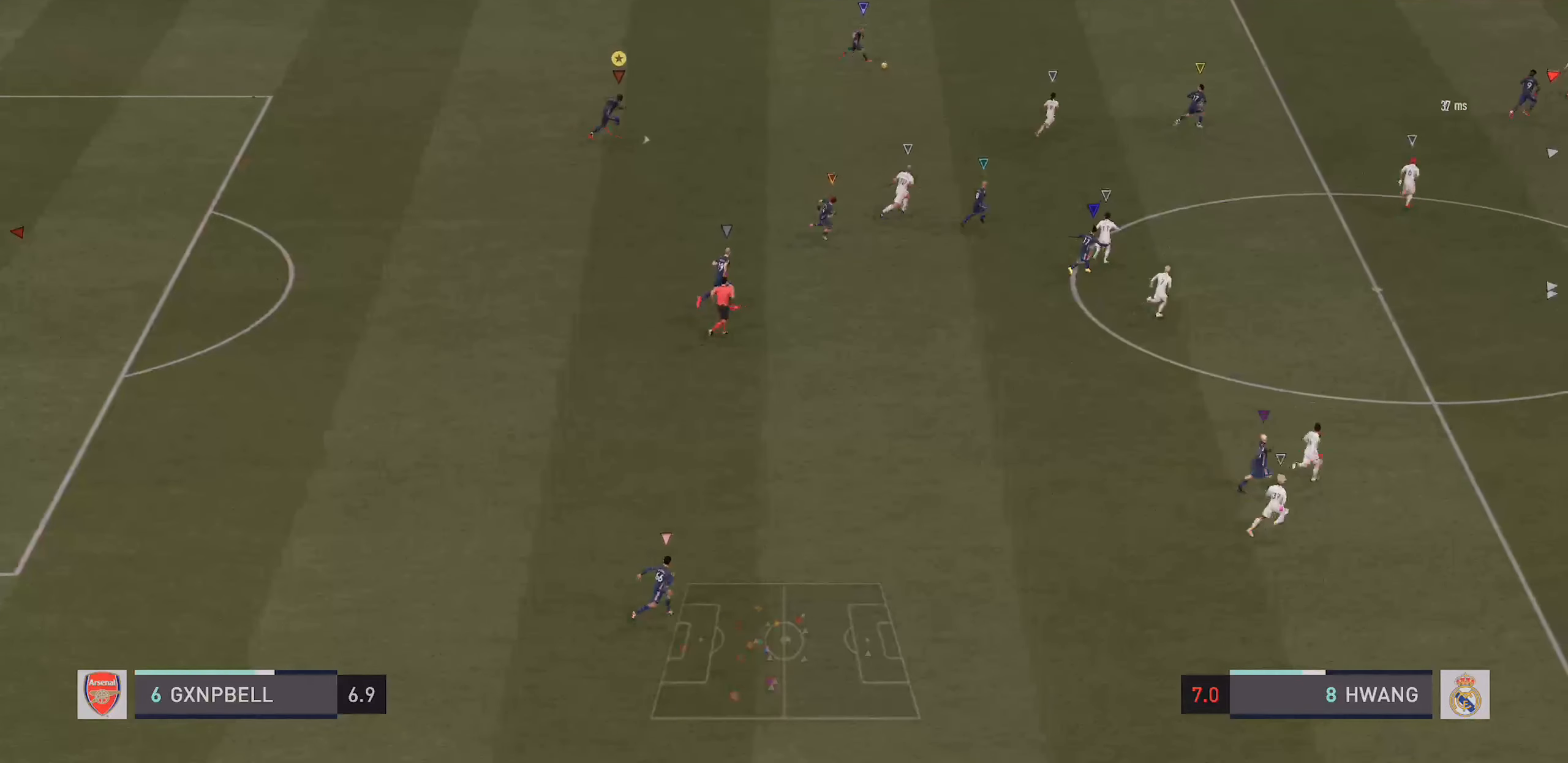
{"dt_ms": 500, "buttons": [], "left_stick": "right", "right_stick": "center", "events": []}
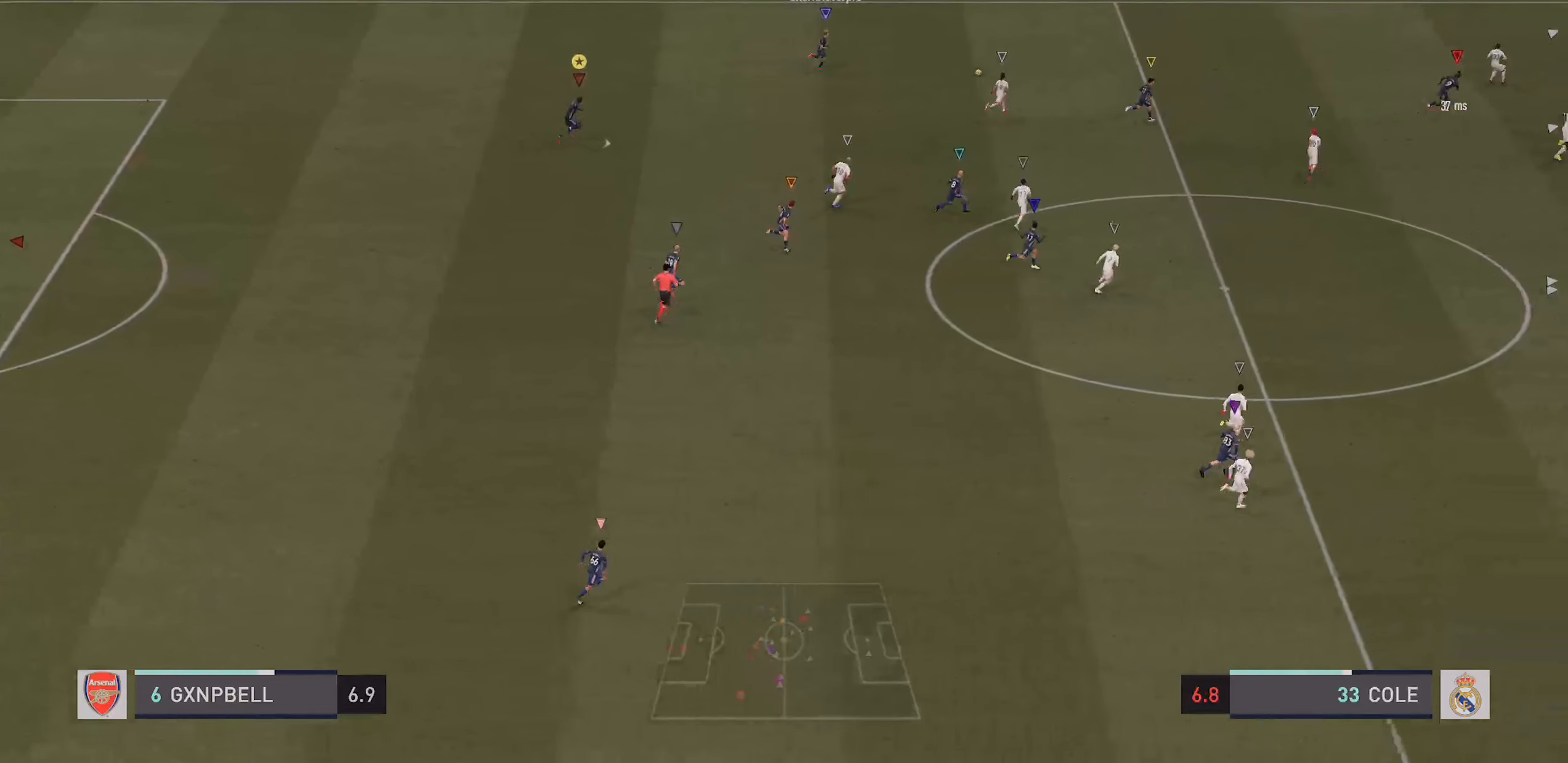
{"dt_ms": 500, "buttons": [], "left_stick": "right", "right_stick": "center", "events": []}
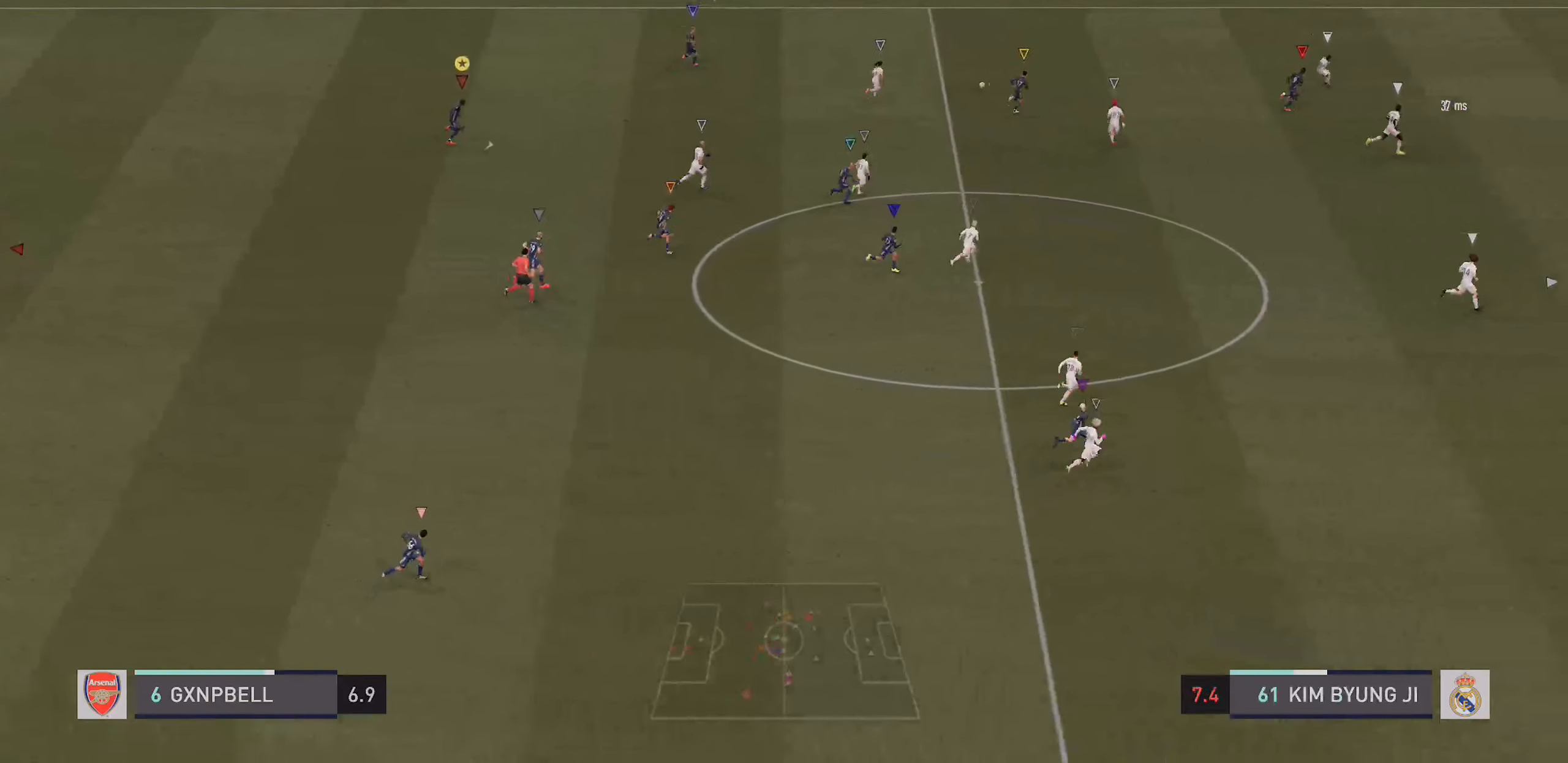
{"dt_ms": 500, "buttons": [], "left_stick": "right", "right_stick": "center", "events": []}
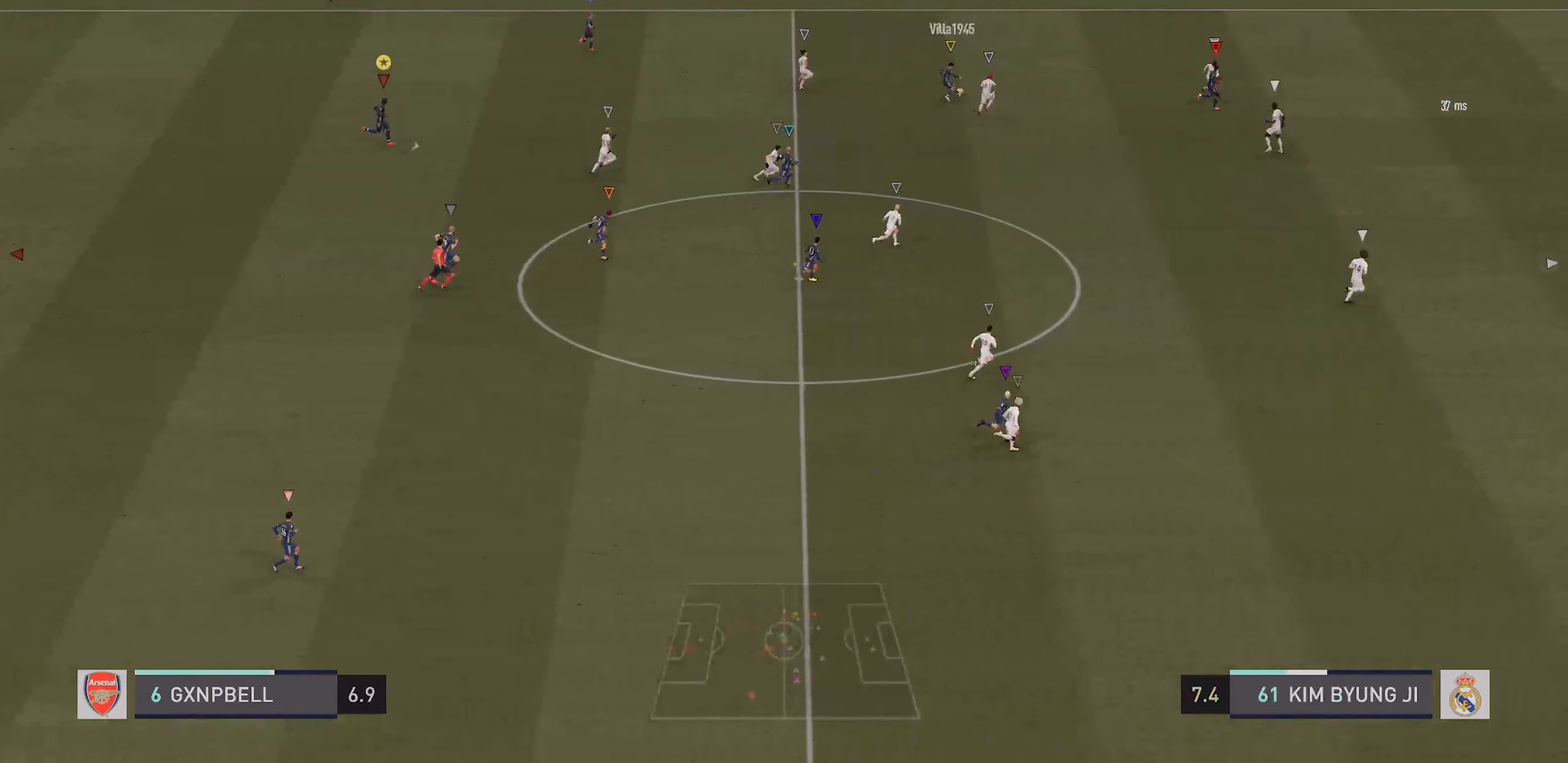
{"dt_ms": 500, "buttons": [], "left_stick": "right", "right_stick": "center", "events": []}
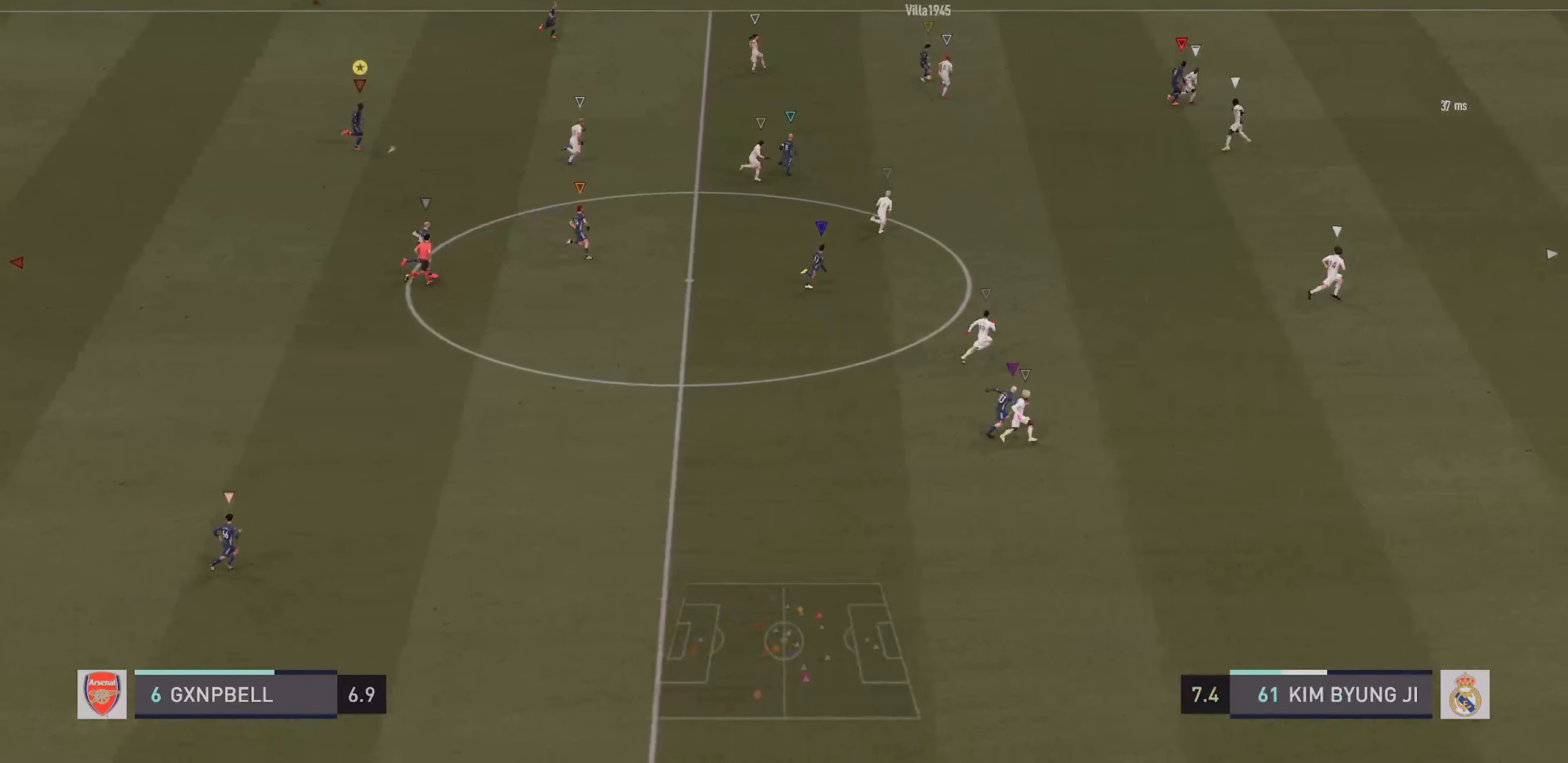
{"dt_ms": 500, "buttons": [], "left_stick": "right", "right_stick": "center", "events": []}
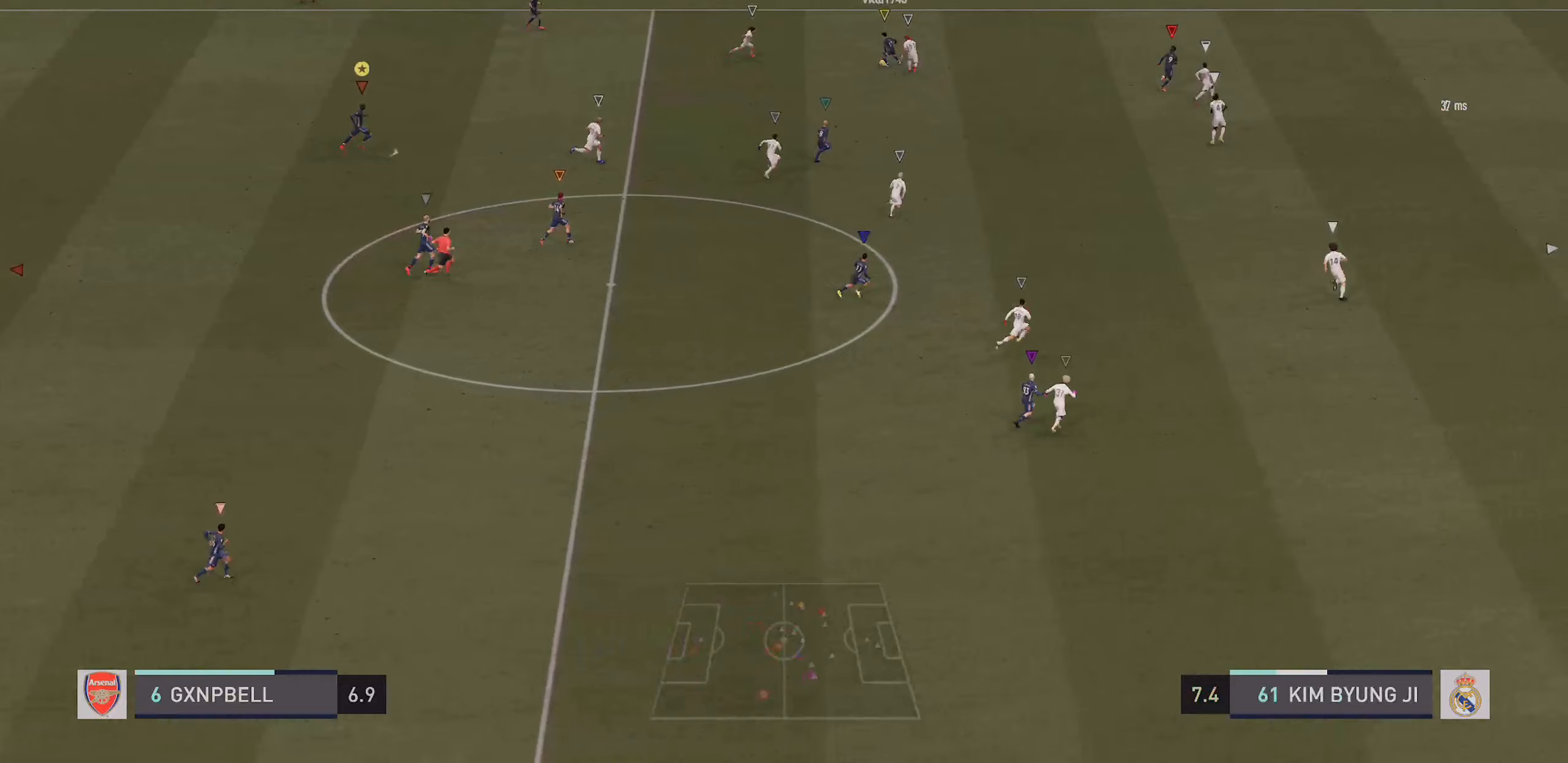
{"dt_ms": 500, "buttons": [], "left_stick": "up", "right_stick": "center", "events": [[433, "left_stick", "up"]]}
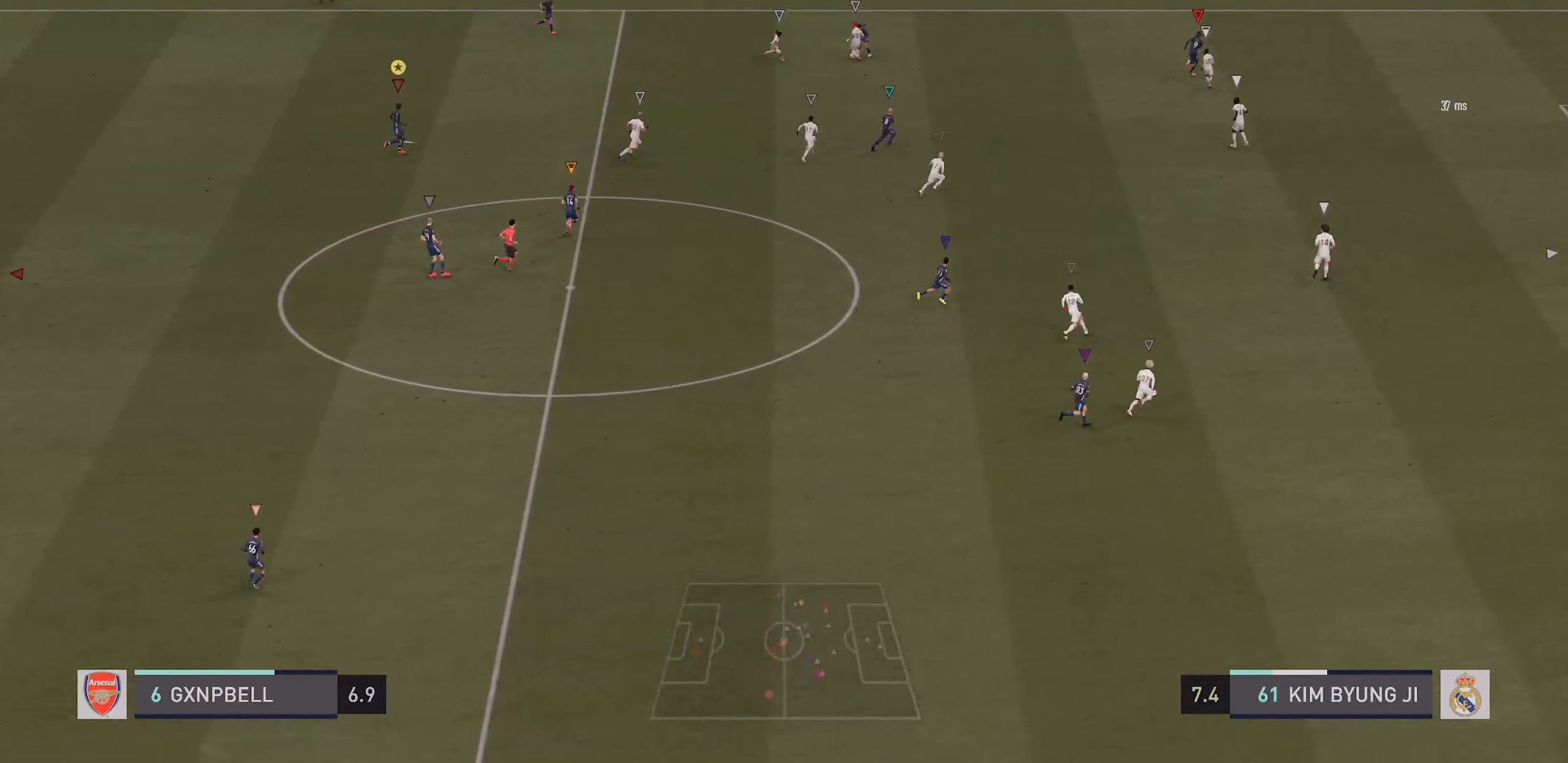
{"dt_ms": 500, "buttons": [], "left_stick": "up-right", "right_stick": "center", "events": [[400, "left_stick", "up-right"]]}
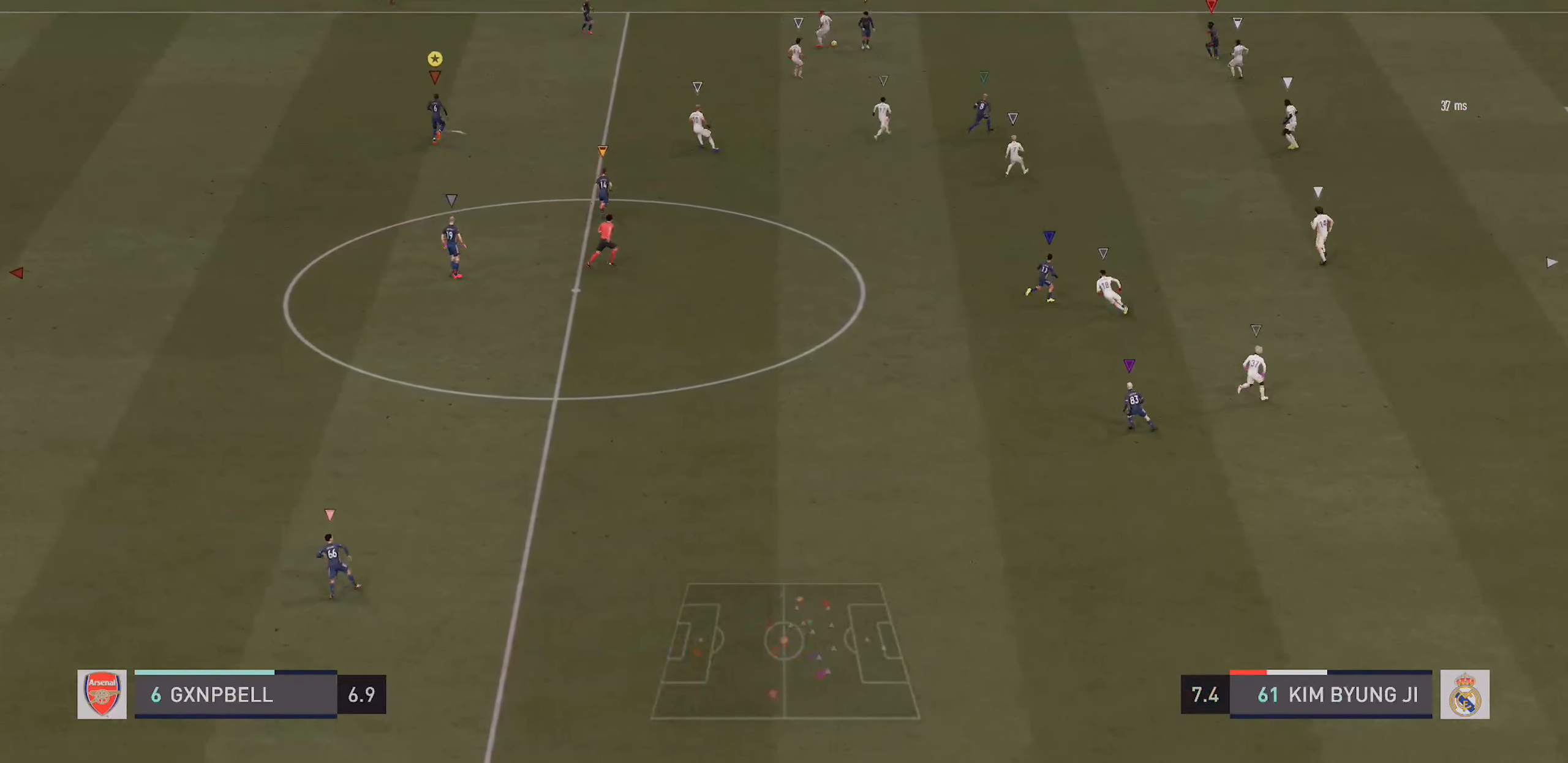
{"dt_ms": 500, "buttons": ["L2"], "left_stick": "down", "right_stick": "center", "events": [[33, "L2", "down"], [267, "left_stick", "down-right"], [383, "left_stick", "down"]]}
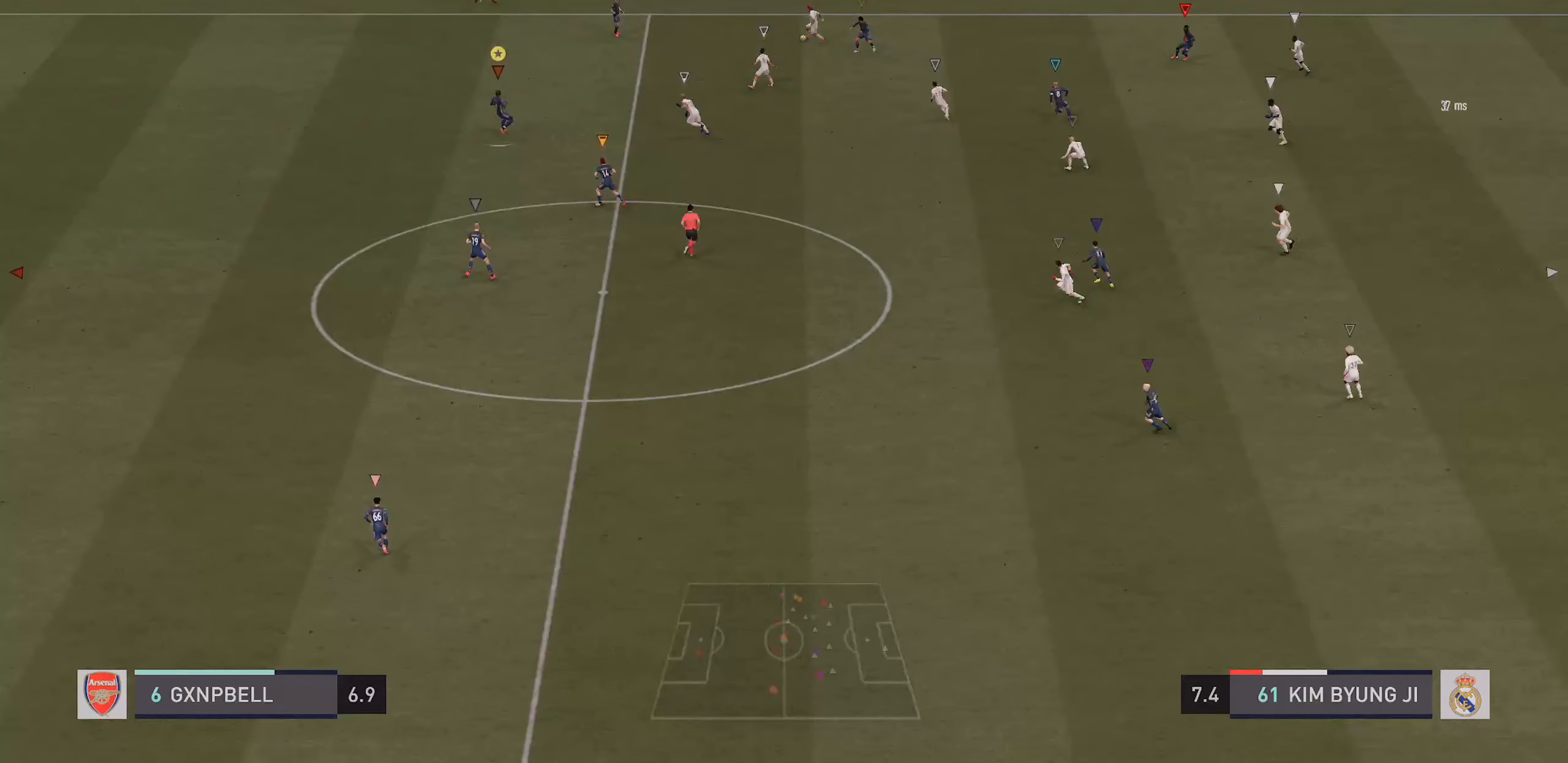
{"dt_ms": 500, "buttons": ["L2", "R2"], "left_stick": "center", "right_stick": "center"}
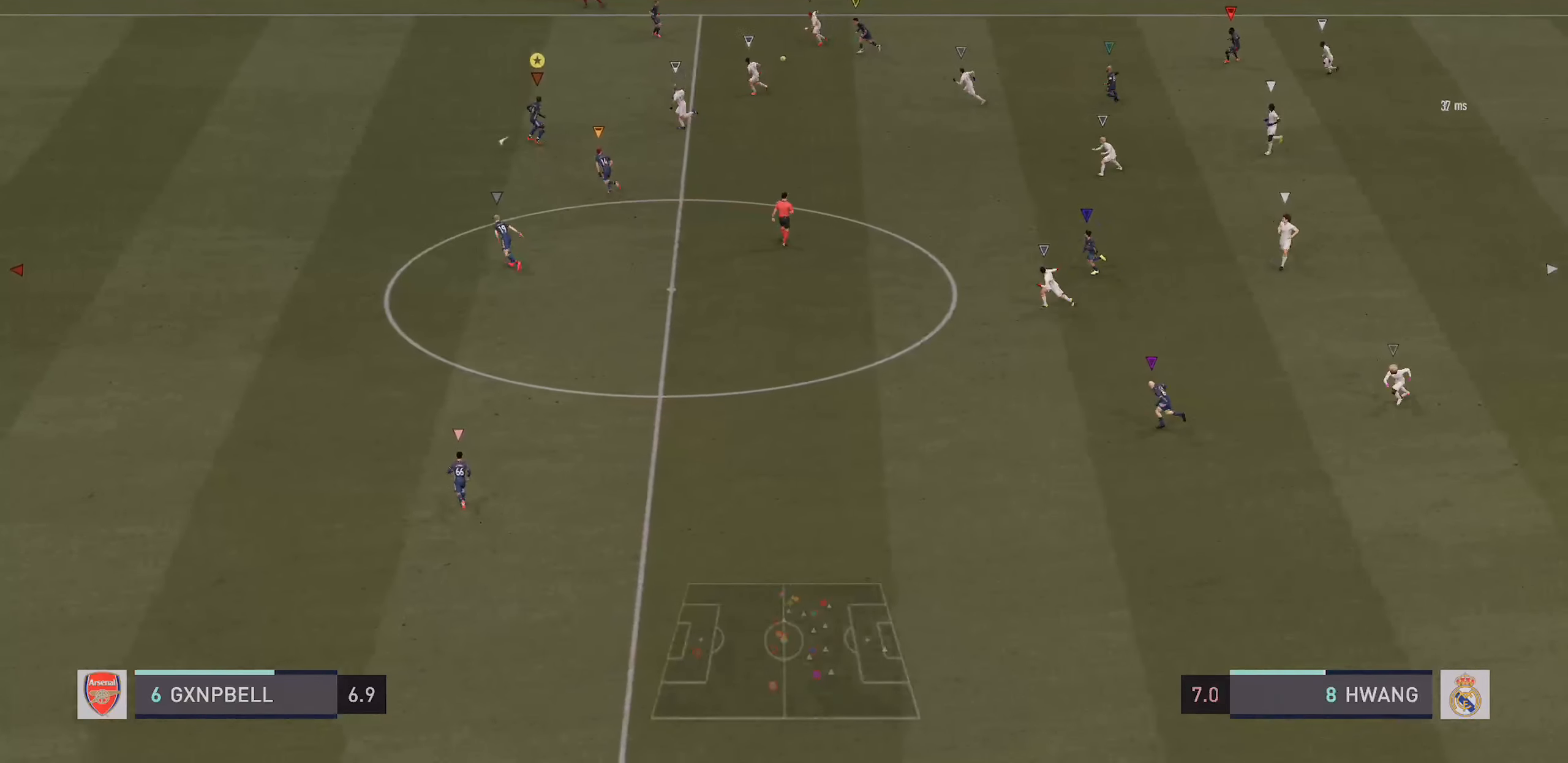
{"dt_ms": 500, "buttons": ["L2", "R2"], "left_stick": "center", "right_stick": "center", "events": [[17, "L2", "up"], [17, "left_stick", "up-left"], [250, "R2", "up"], [300, "L2", "down"], [383, "R2", "down"], [417, "left_stick", "center"]]}
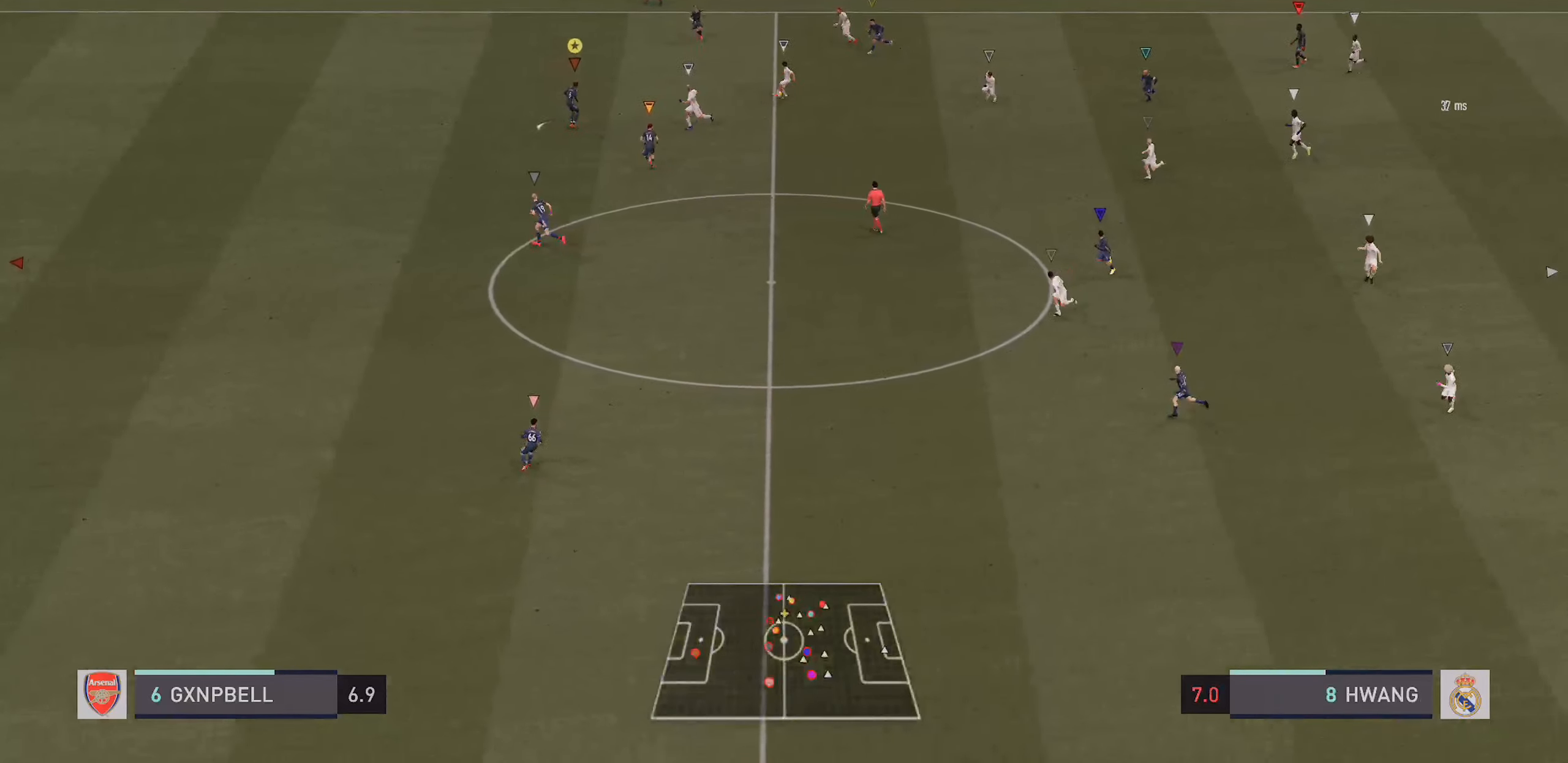
{"dt_ms": 1000, "buttons": ["R2"], "left_stick": "down-left", "right_stick": "center"}
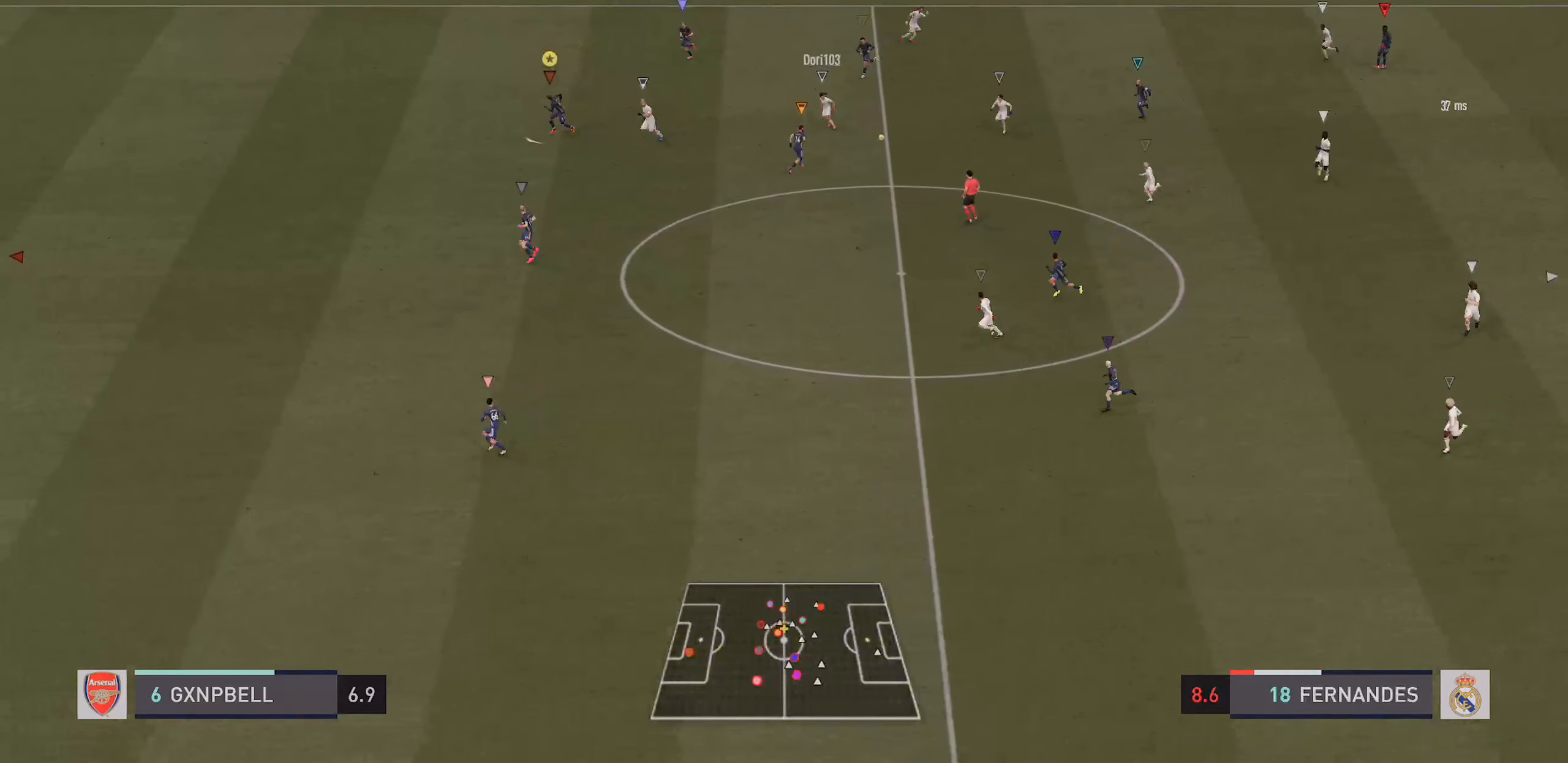
{"dt_ms": 500, "buttons": ["L2"], "left_stick": "down-left", "right_stick": "center", "events": [[467, "R2", "up"], [500, "L2", "down"]]}
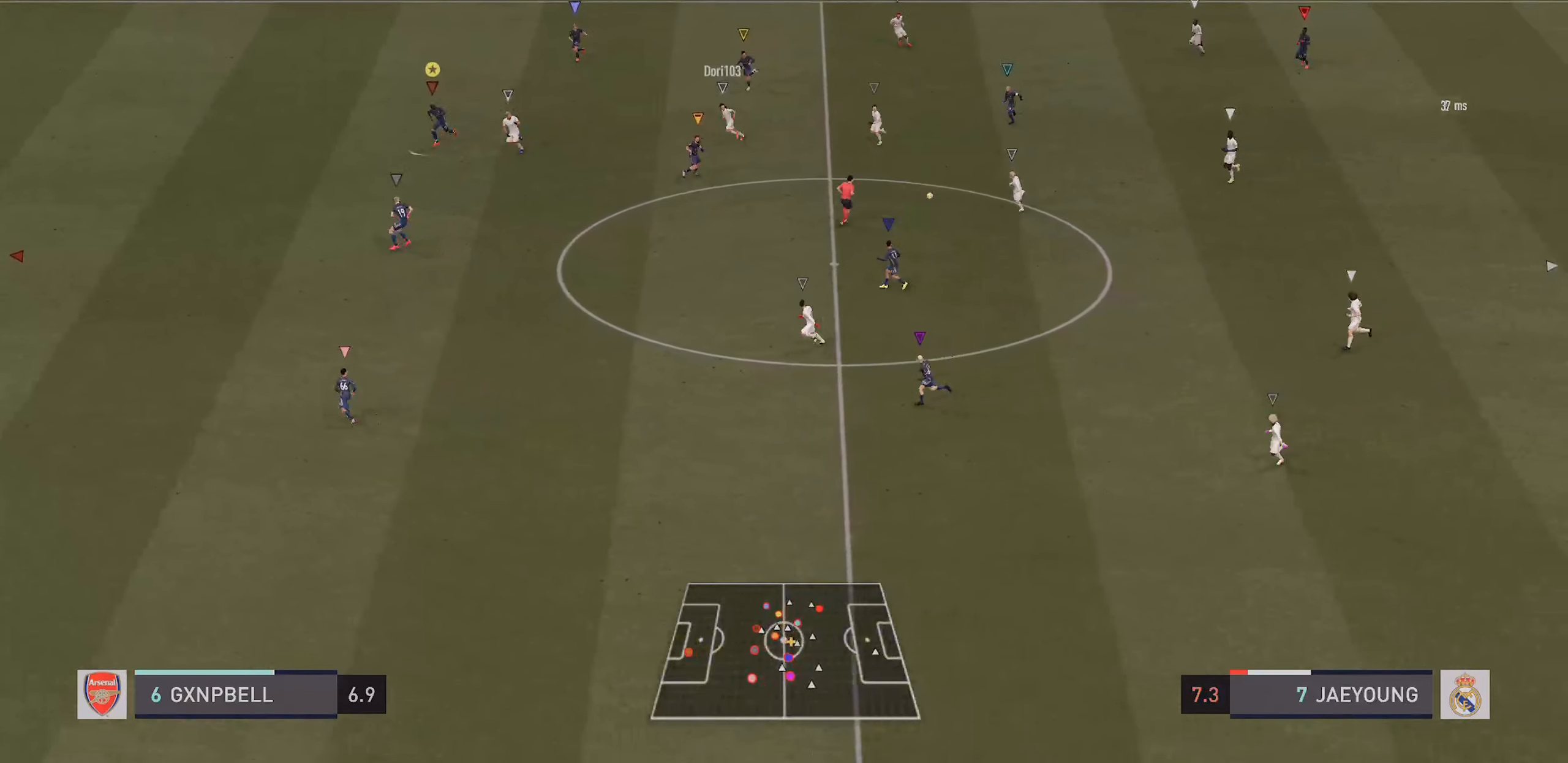
{"dt_ms": 500, "buttons": ["R2"], "left_stick": "down-left", "right_stick": "center", "events": [[283, "R2", "down"], [350, "L2", "up"]]}
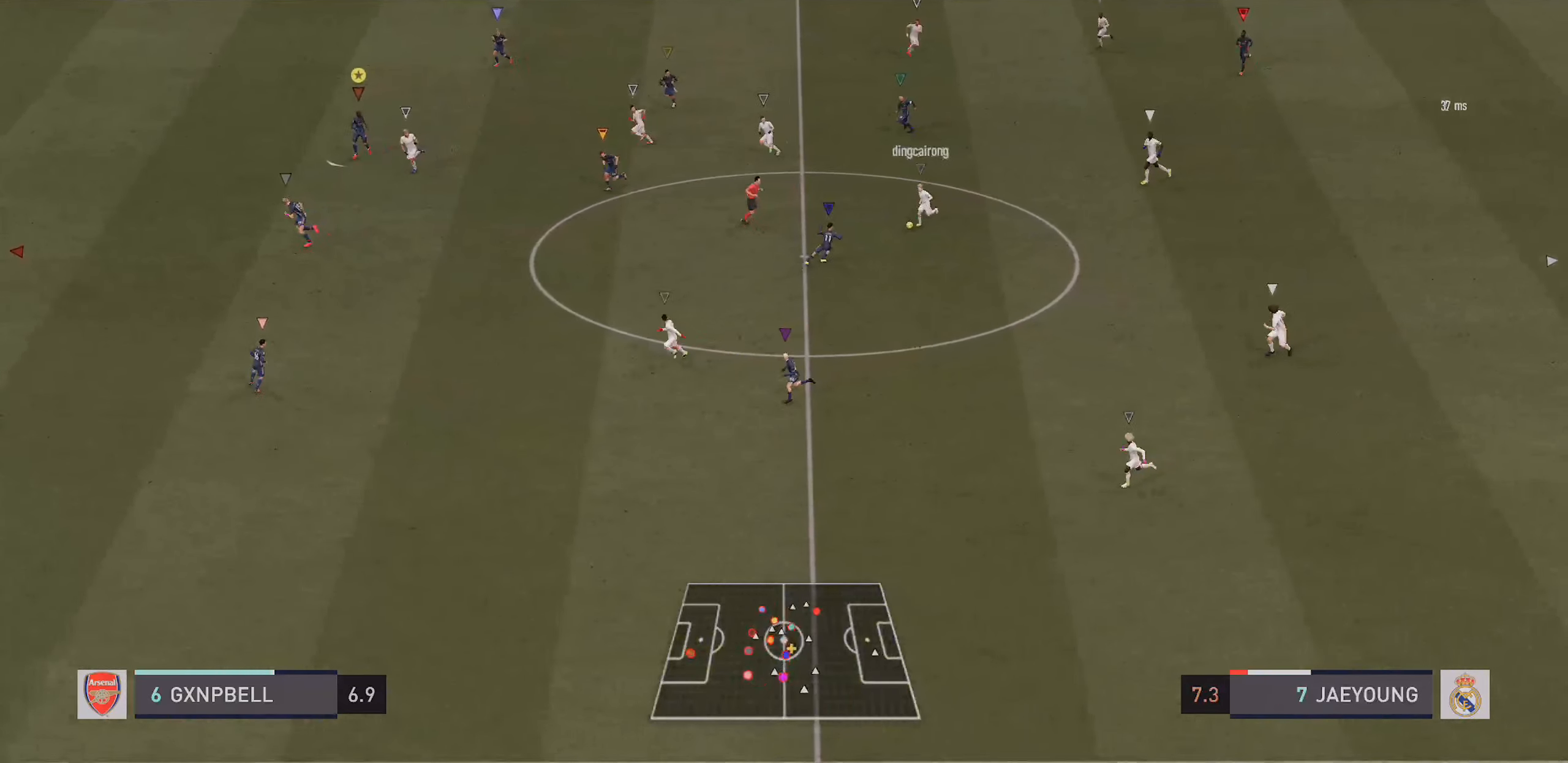
{"dt_ms": 500, "buttons": ["R2"], "left_stick": "down-left", "right_stick": "center", "events": [[383, "right_stick", "right"], [450, "right_stick", "center"]]}
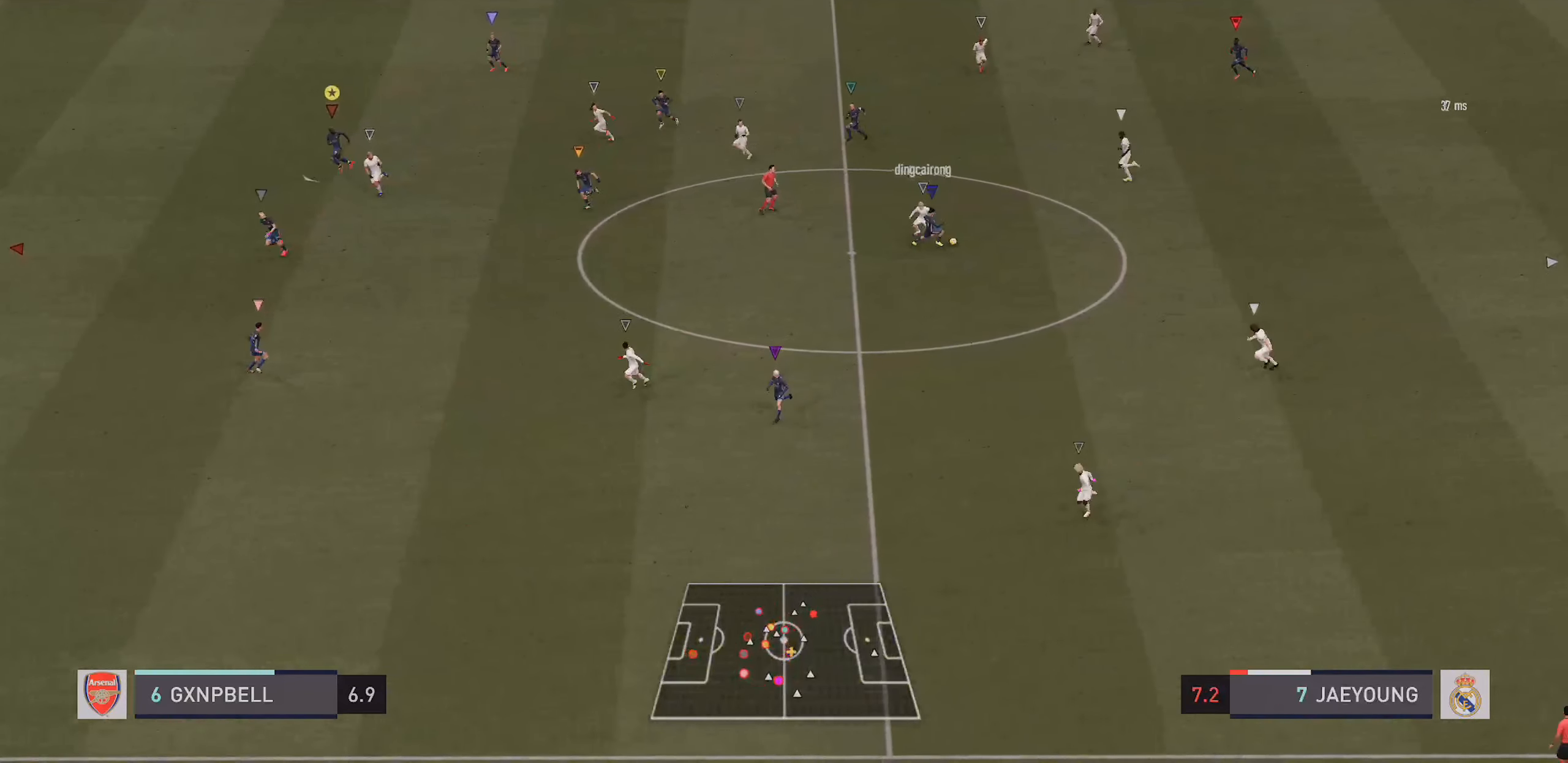
{"dt_ms": 1000, "buttons": [], "left_stick": "right", "right_stick": "center"}
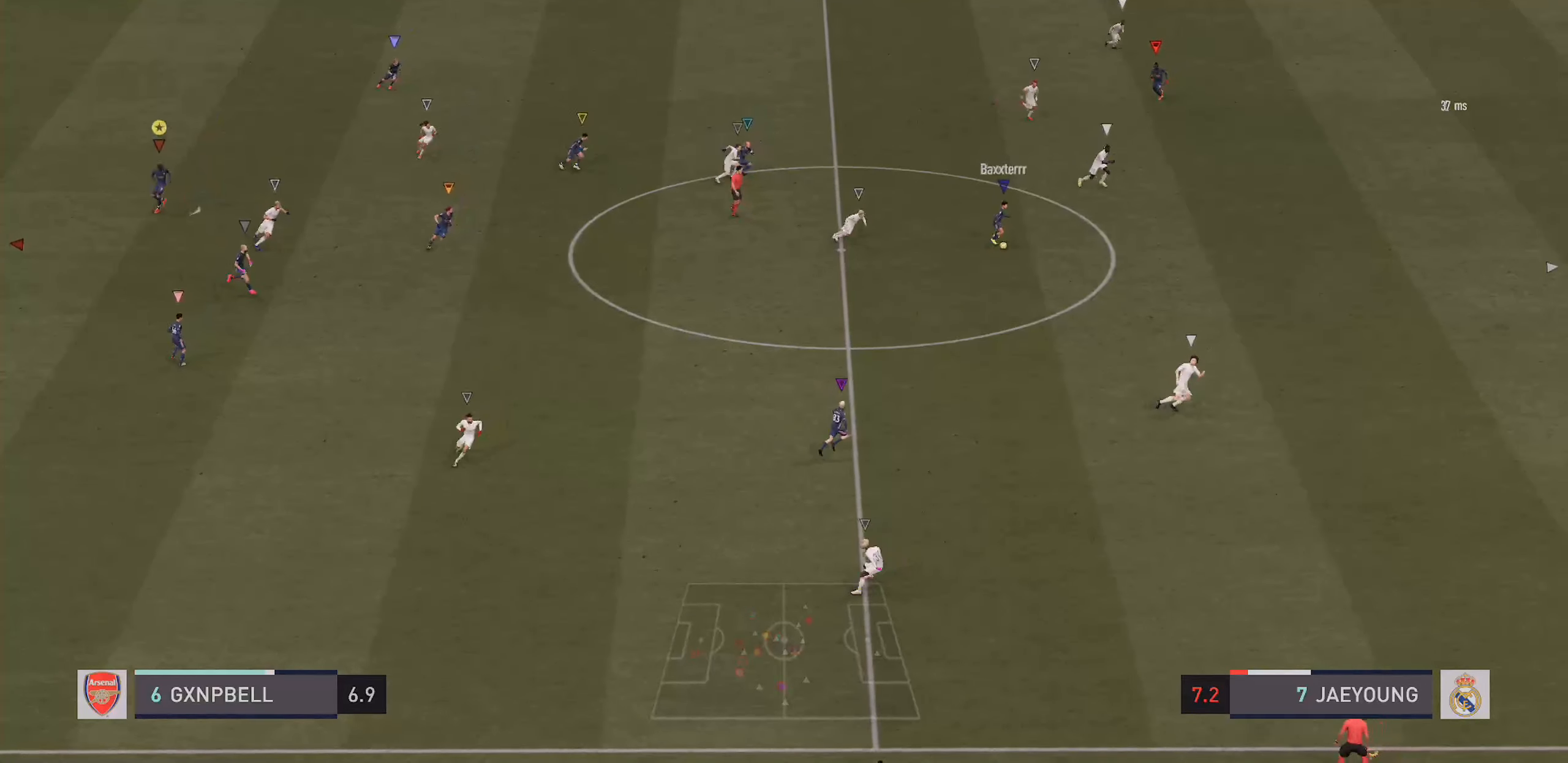
{"dt_ms": 500, "buttons": [], "left_stick": "right", "right_stick": "center", "events": []}
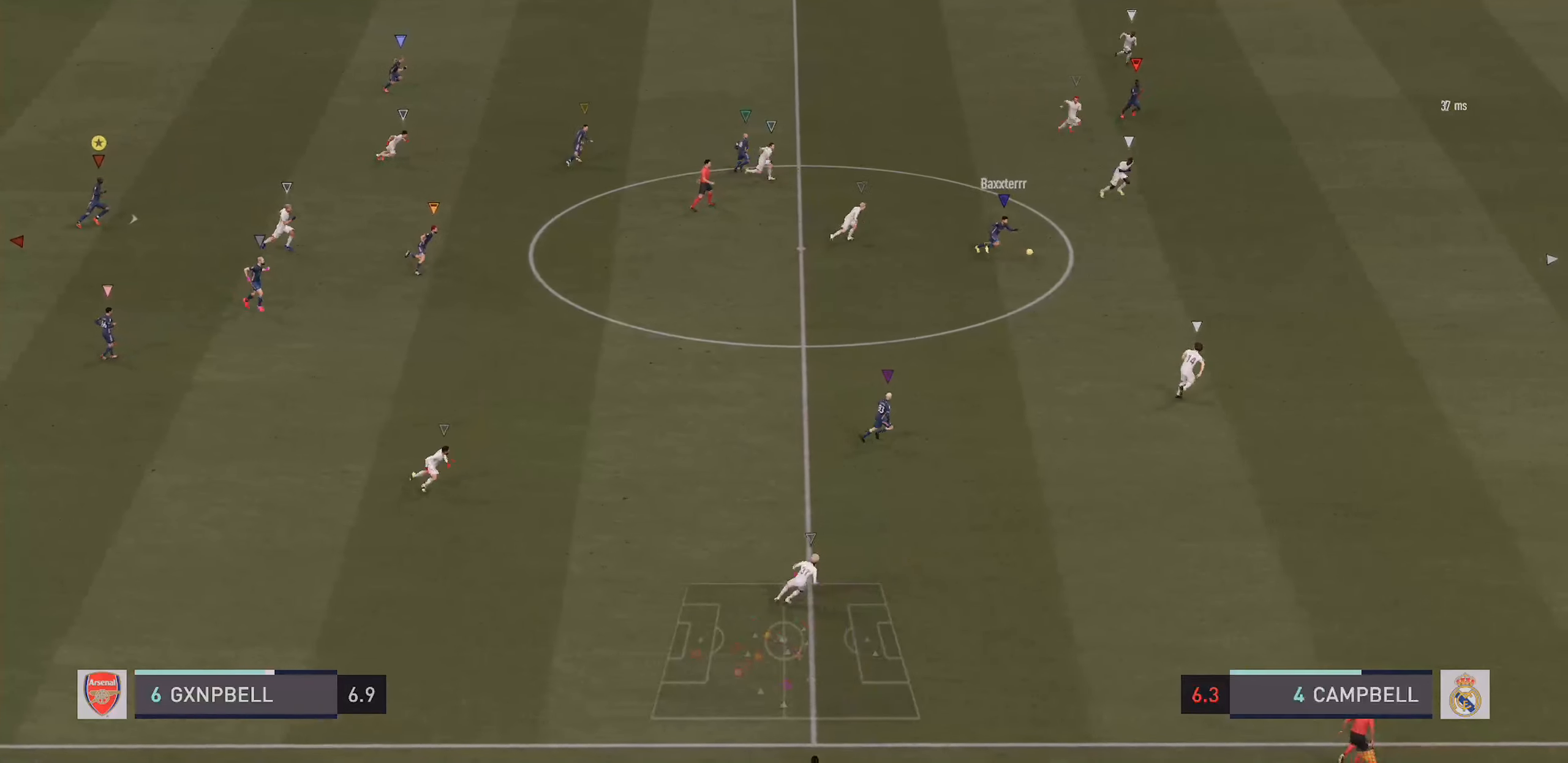
{"dt_ms": 500, "buttons": [], "left_stick": "right", "right_stick": "center", "events": []}
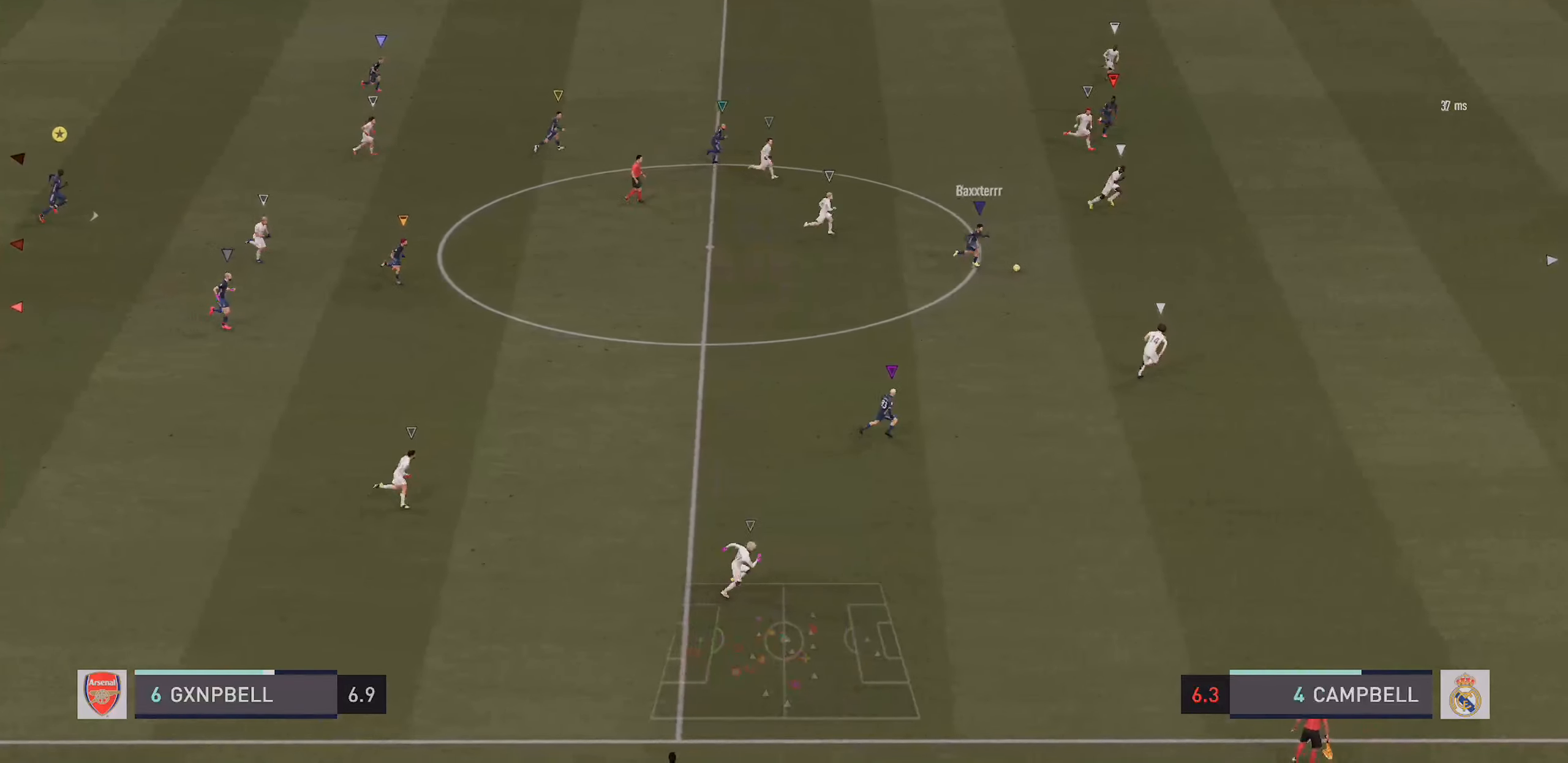
{"dt_ms": 500, "buttons": [], "left_stick": "right", "right_stick": "center", "events": []}
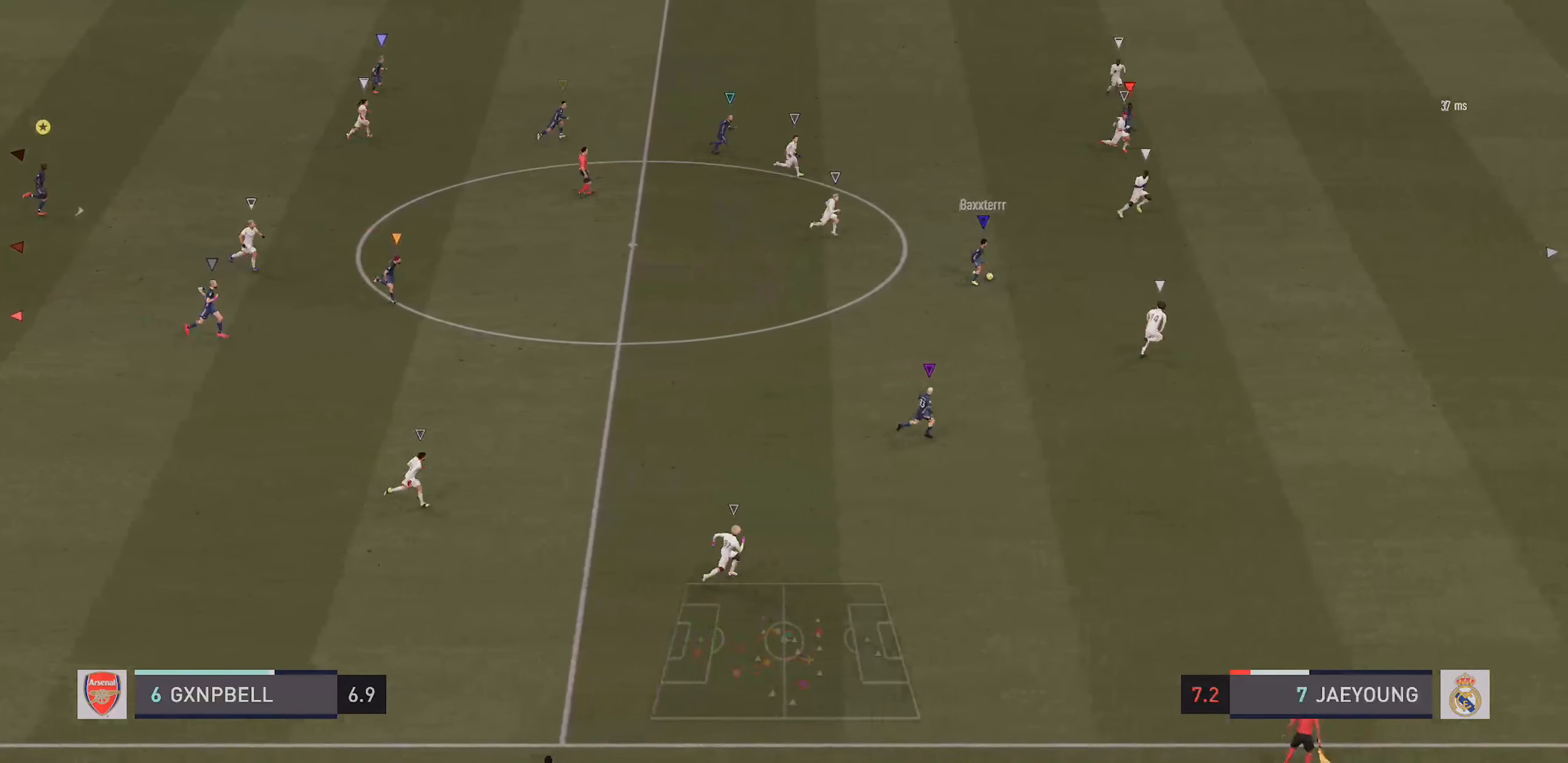
{"dt_ms": 500, "buttons": [], "left_stick": "right", "right_stick": "center", "events": []}
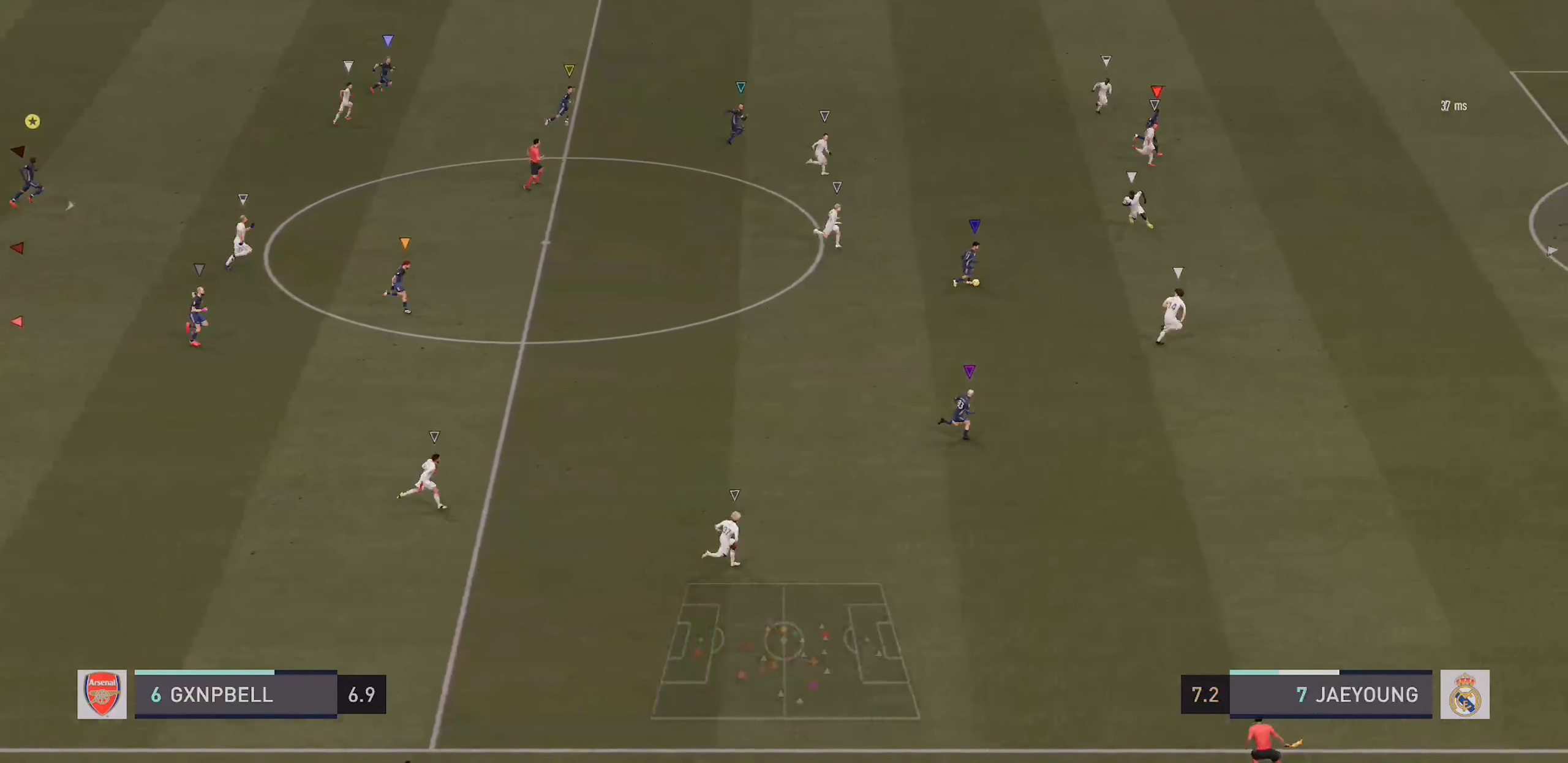
{"dt_ms": 500, "buttons": [], "left_stick": "right", "right_stick": "center", "events": []}
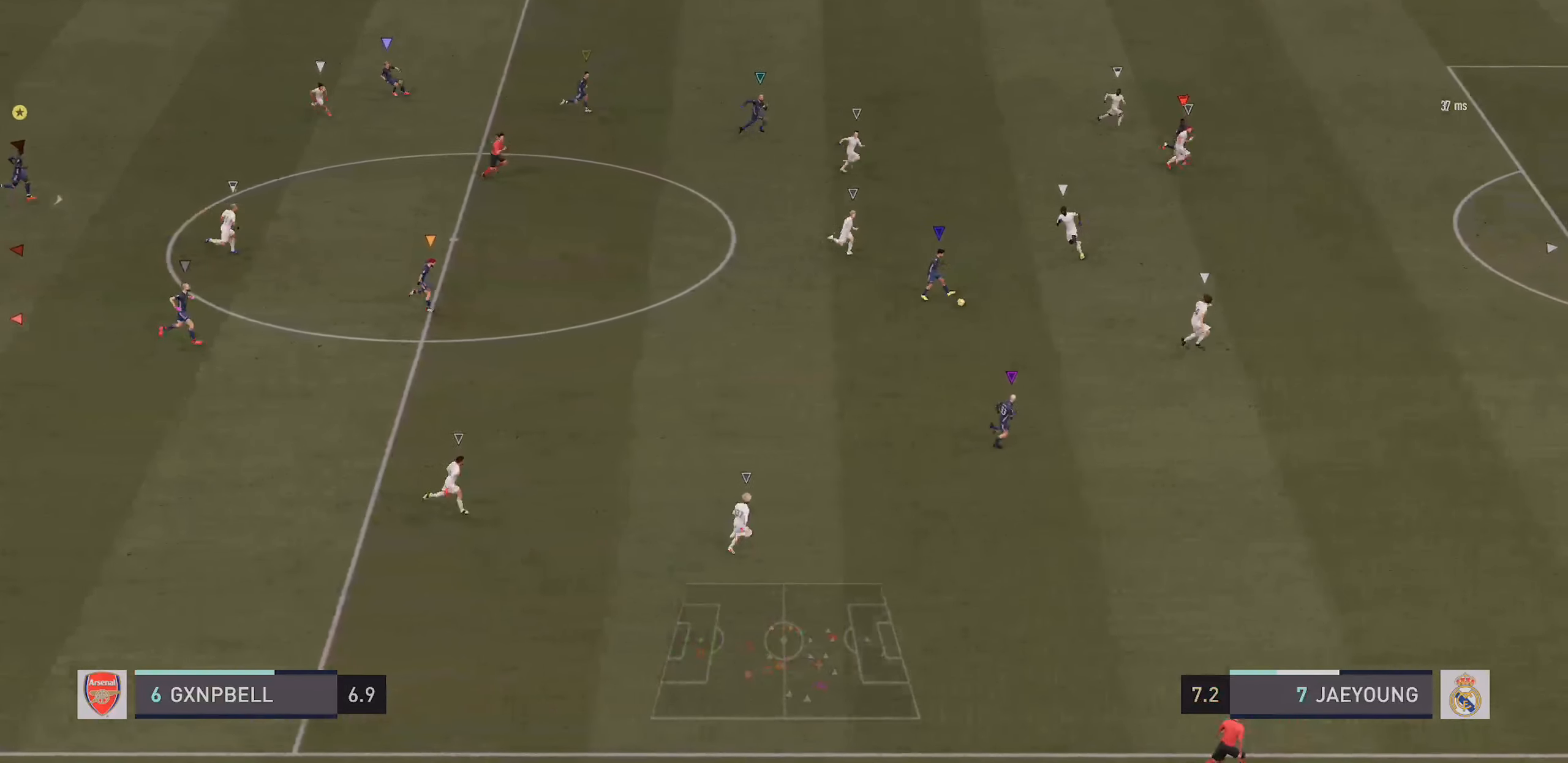
{"dt_ms": 500, "buttons": [], "left_stick": "right", "right_stick": "center", "events": []}